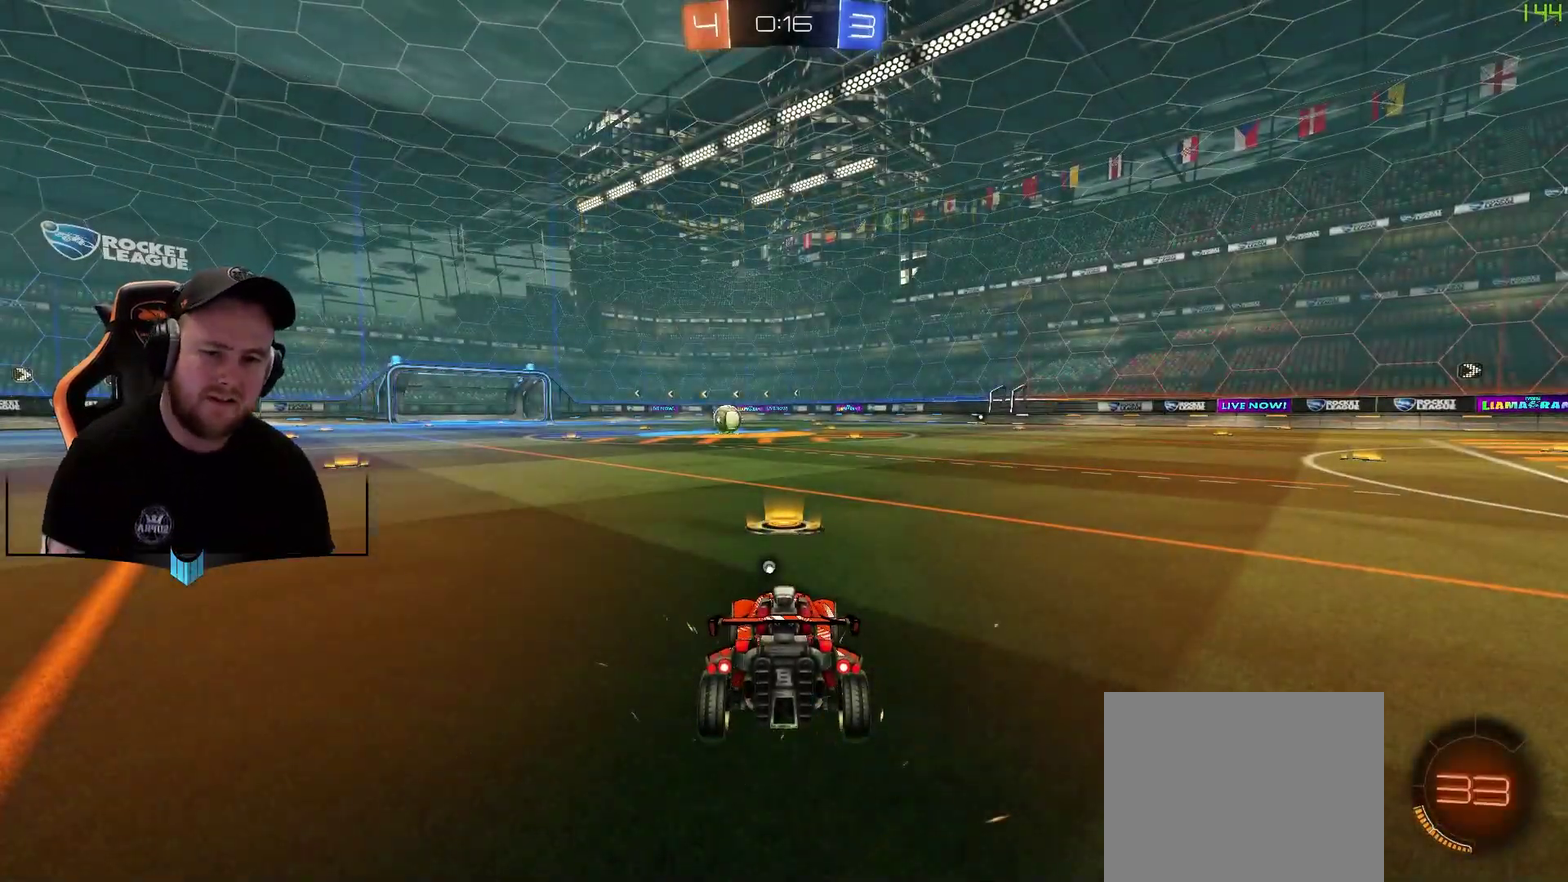
Gameplay with a controller (Xbox layout); each line is a JSON object with the inputs held at the frame after it. "events" lists button and stick changes between this image and that frame as [ms after this image, input, new state], when the widget could be followed in between.
{"buttons": ["R2"], "left_stick": "center", "right_stick": "center", "events": [[283, "right_stick", "left"], [483, "R2", "down"], [483, "right_stick", "center"]]}
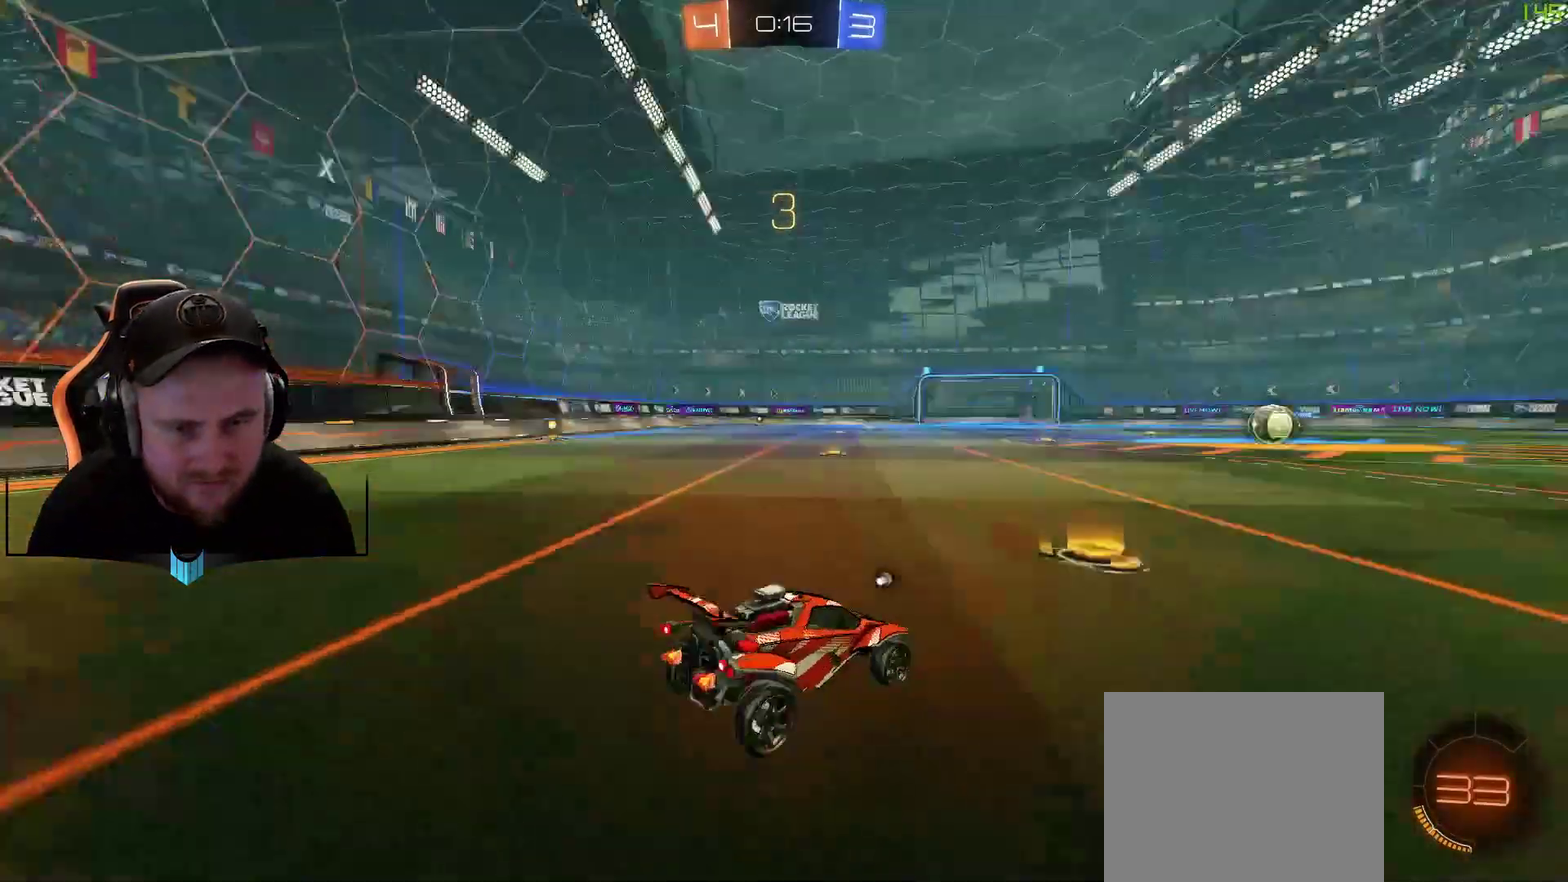
{"buttons": ["R2"], "left_stick": "center", "right_stick": "center", "events": []}
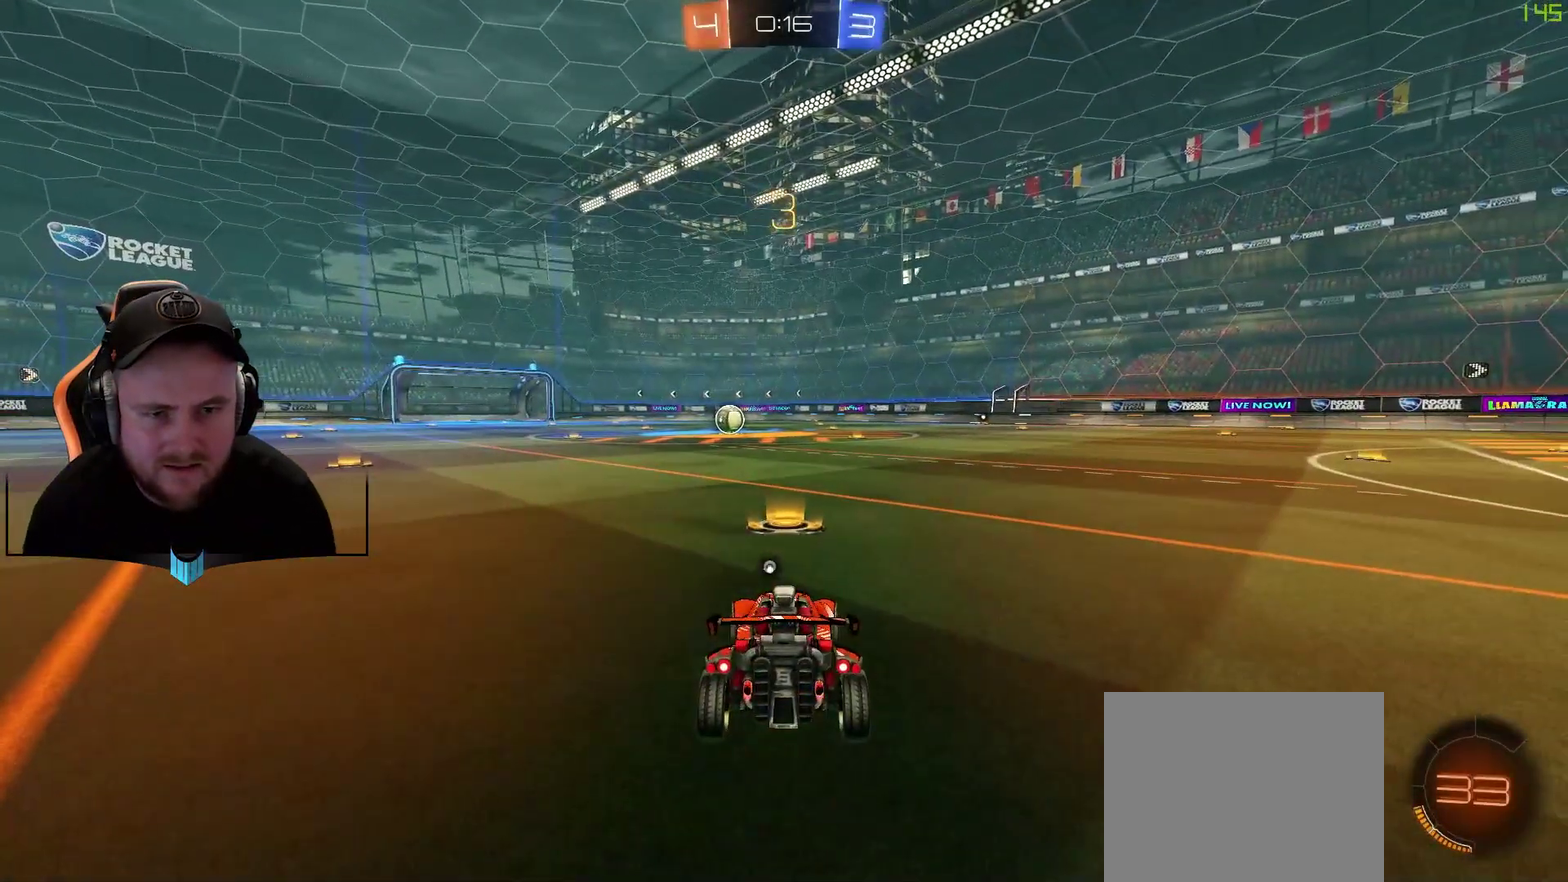
{"buttons": ["R2"], "left_stick": "center", "right_stick": "center", "events": [[200, "right_stick", "left"], [450, "right_stick", "center"]]}
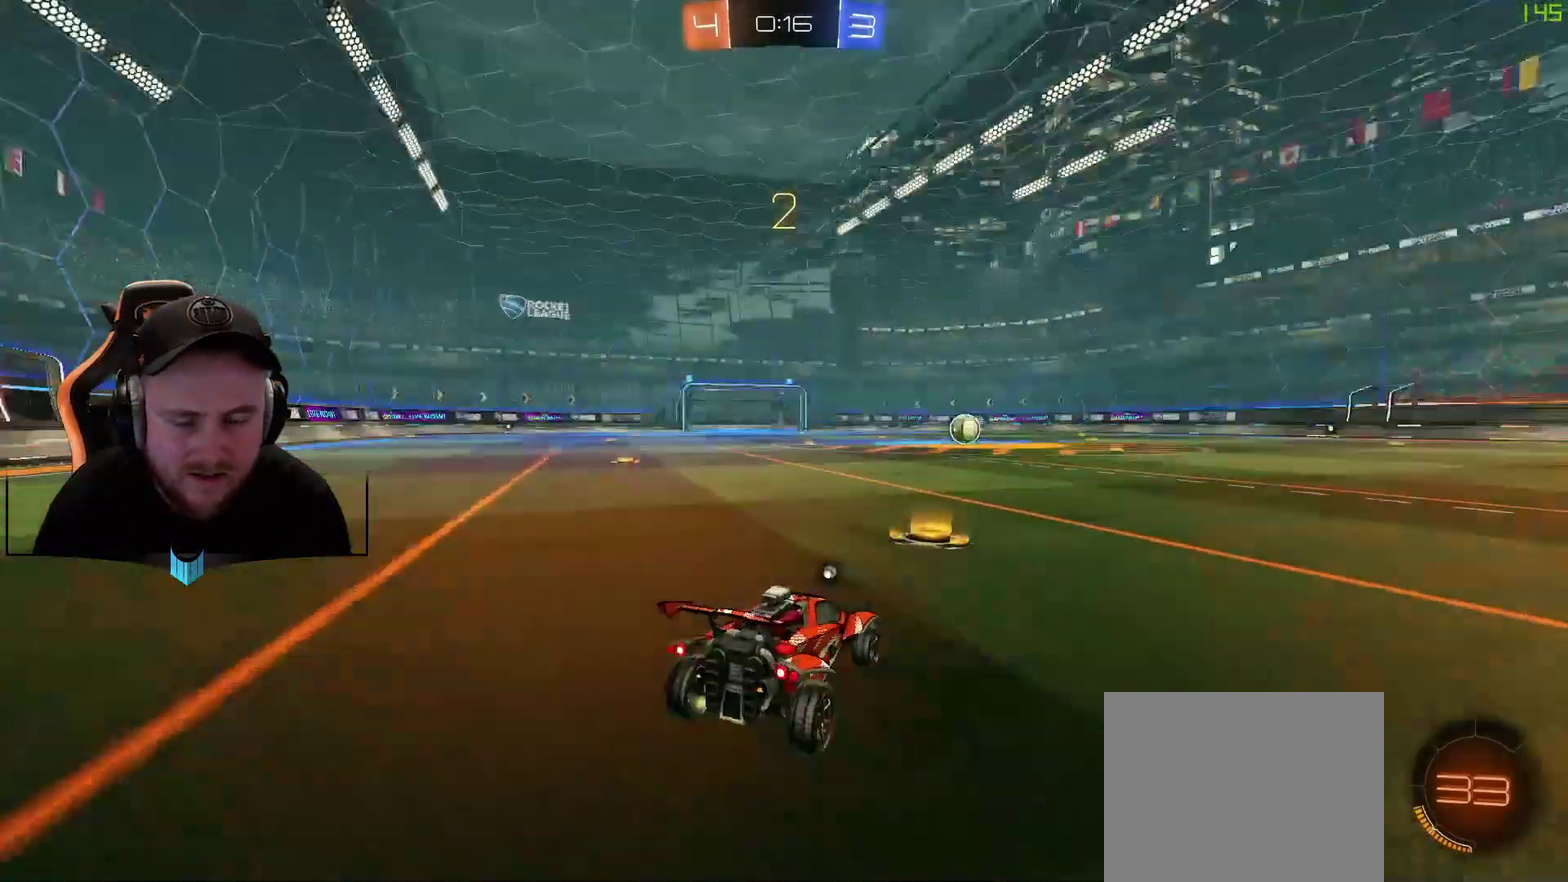
{"buttons": ["R2"], "left_stick": "center", "right_stick": "center", "events": [[200, "X", "down"], [267, "X", "up"], [383, "X", "down"], [500, "X", "up"]]}
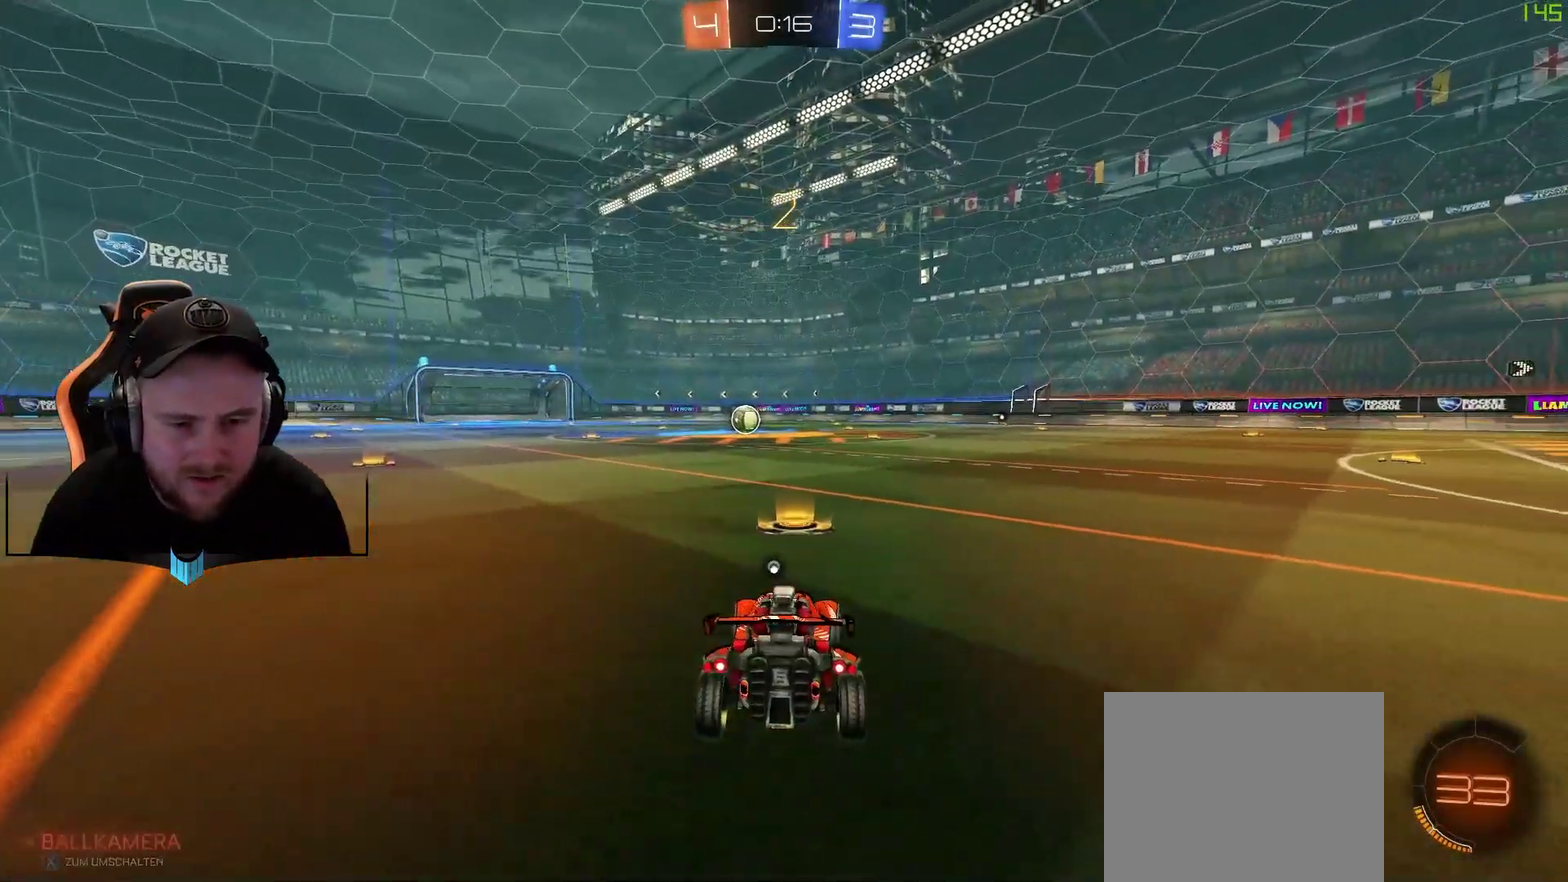
{"buttons": ["R1", "R2"], "left_stick": "center", "right_stick": "center", "events": [[183, "X", "down"], [250, "X", "up"], [367, "R1", "down"]]}
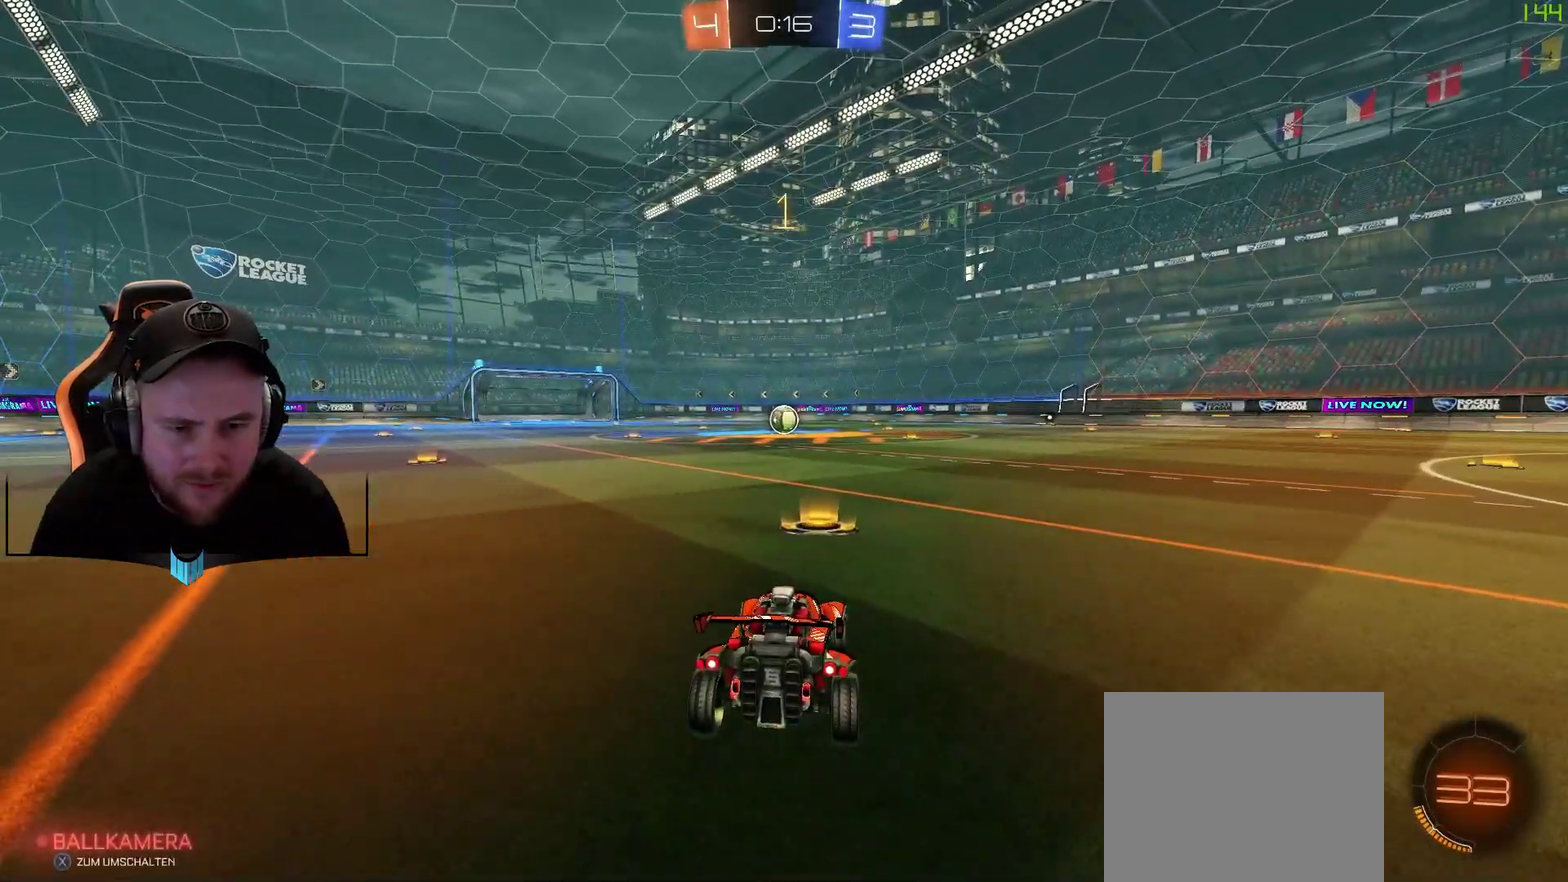
{"buttons": ["R1", "R2"], "left_stick": "center", "right_stick": "center", "events": []}
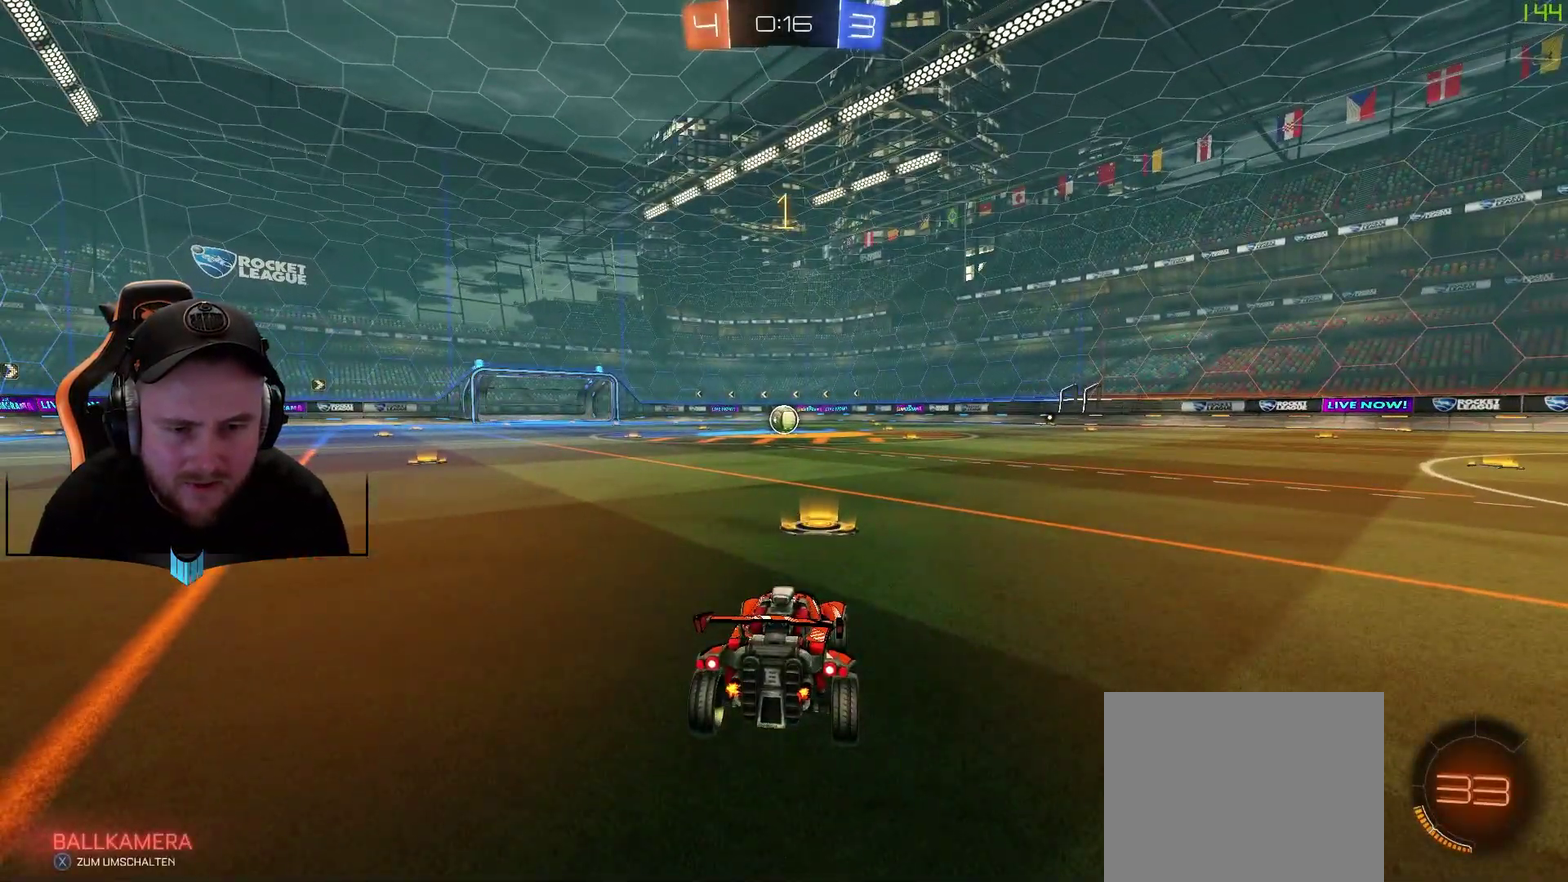
{"buttons": ["R1", "R2"], "left_stick": "center", "right_stick": "center", "events": [[117, "left_stick", "down-left"], [183, "left_stick", "center"]]}
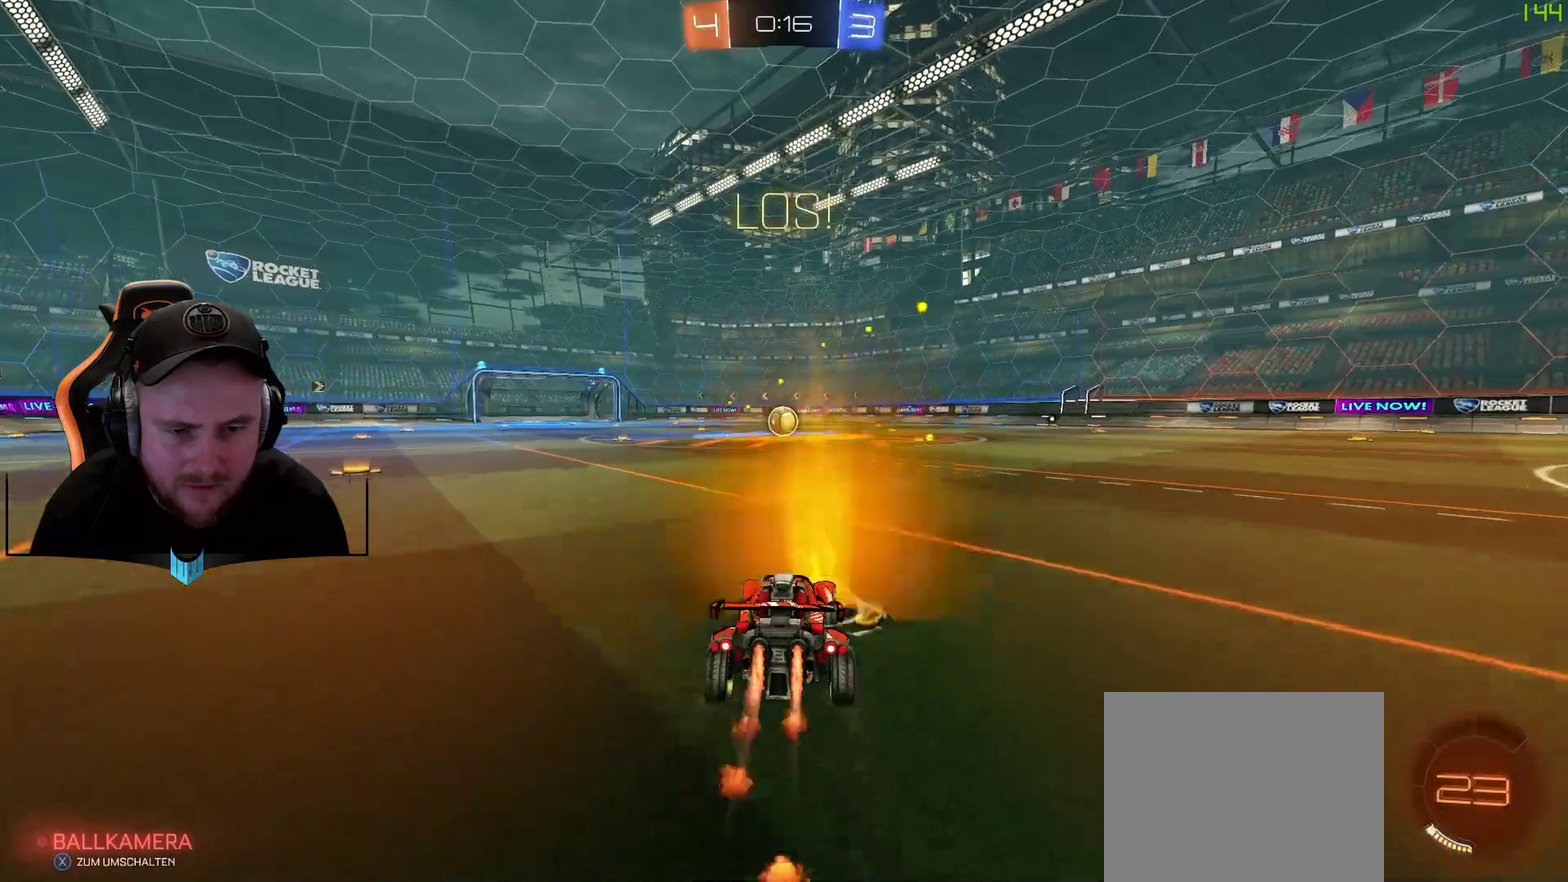
{"buttons": ["R2"], "left_stick": "center", "right_stick": "center", "events": [[33, "A", "down"], [33, "left_stick", "up"], [117, "A", "up"], [167, "A", "down"], [233, "A", "up"], [283, "R1", "up"], [350, "left_stick", "center"]]}
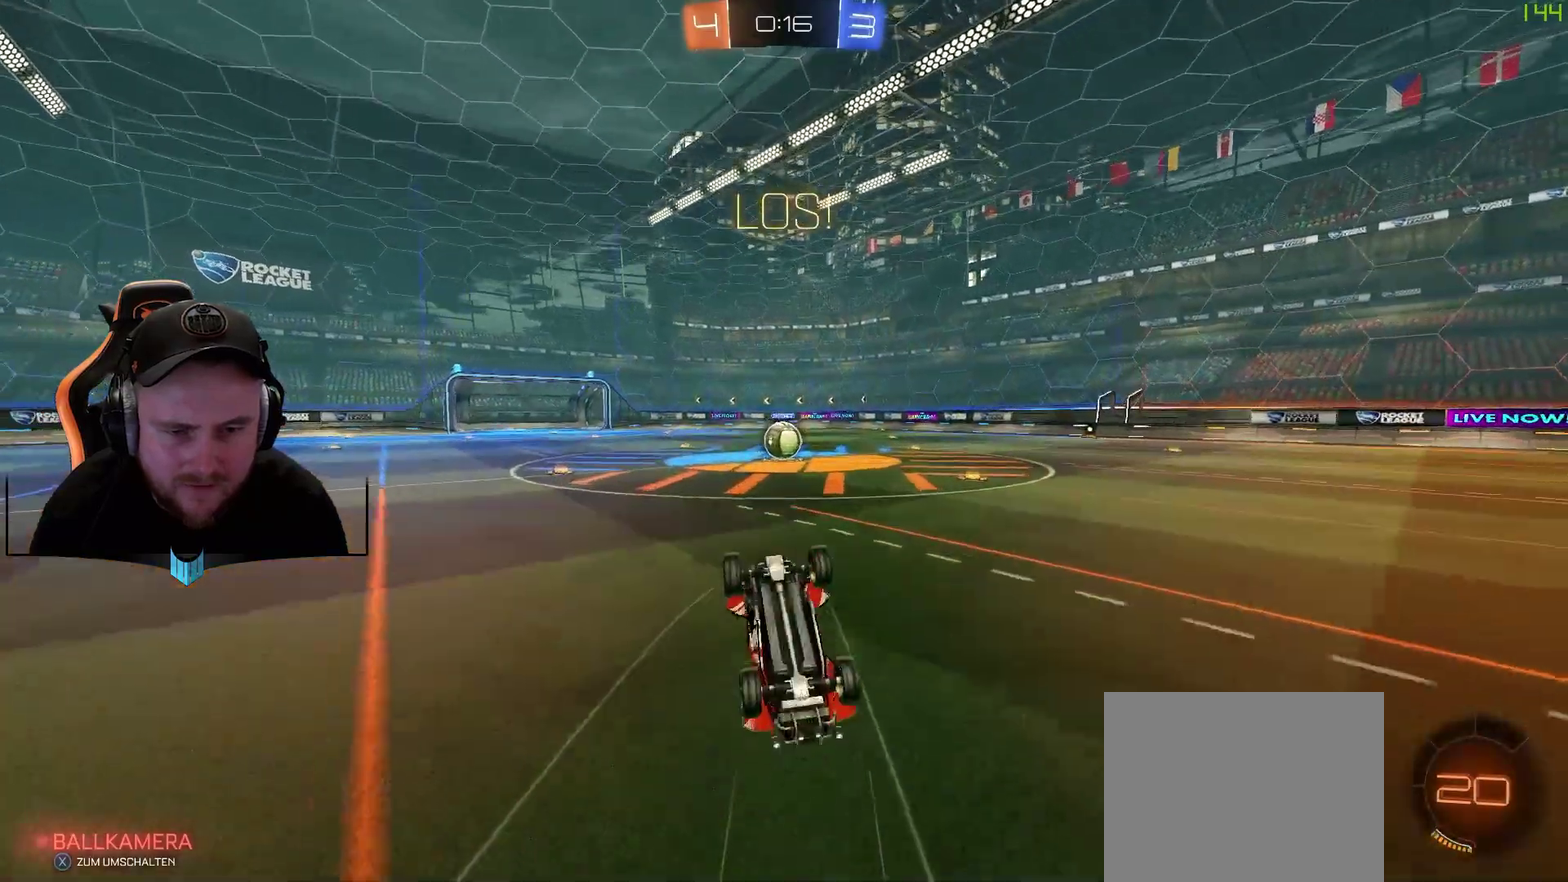
{"buttons": ["R2"], "left_stick": "center", "right_stick": "center", "events": []}
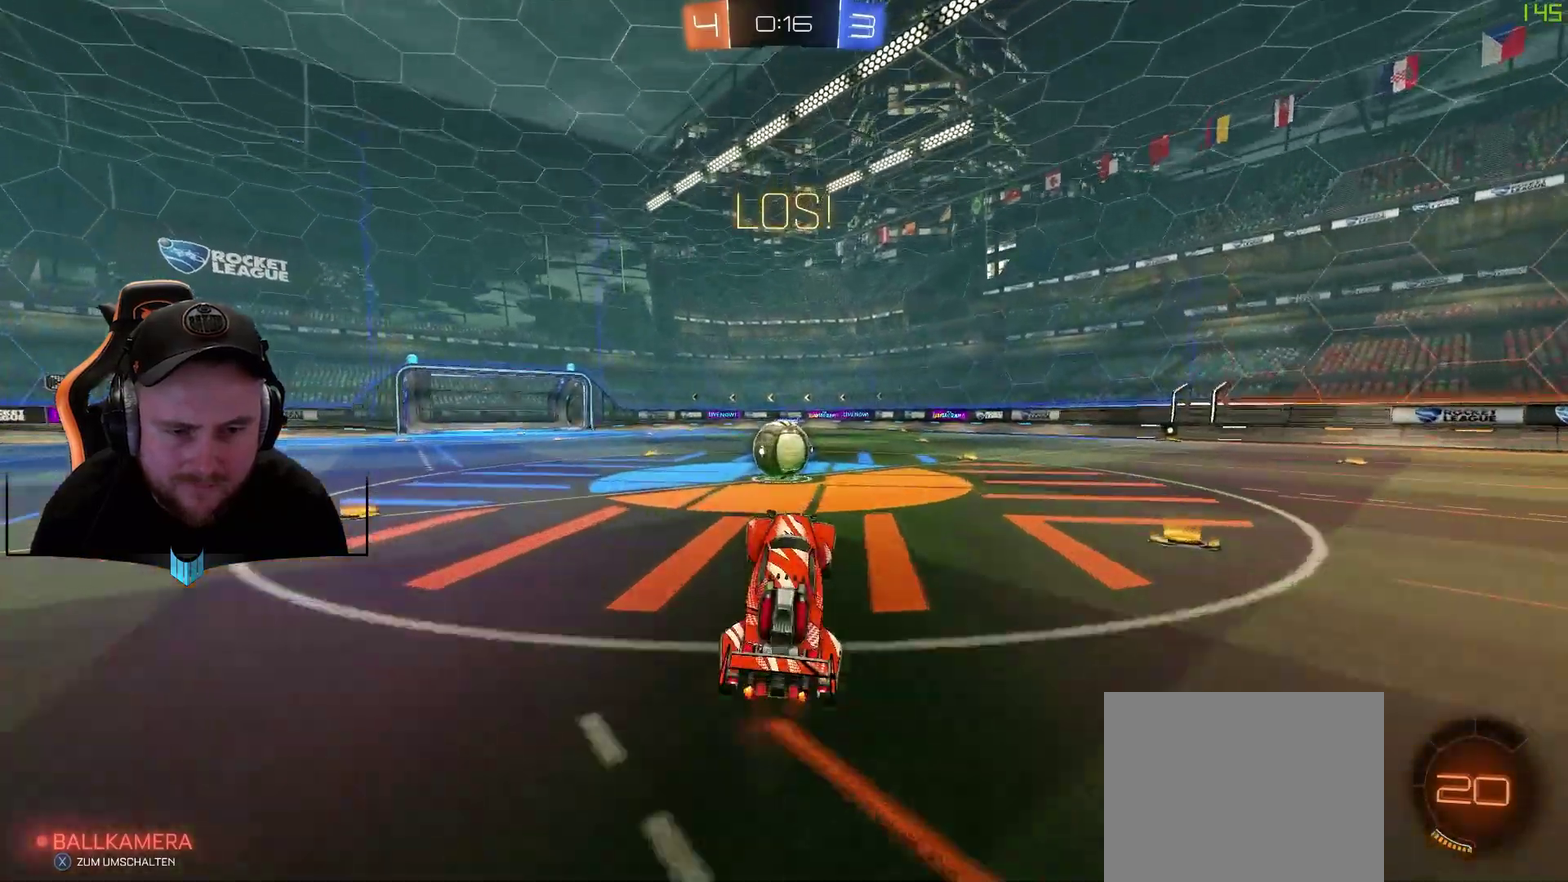
{"buttons": ["A", "R1", "R2"], "left_stick": "right", "right_stick": "center", "events": [[317, "R1", "down"], [317, "left_stick", "down-left"], [450, "A", "down"], [450, "left_stick", "right"]]}
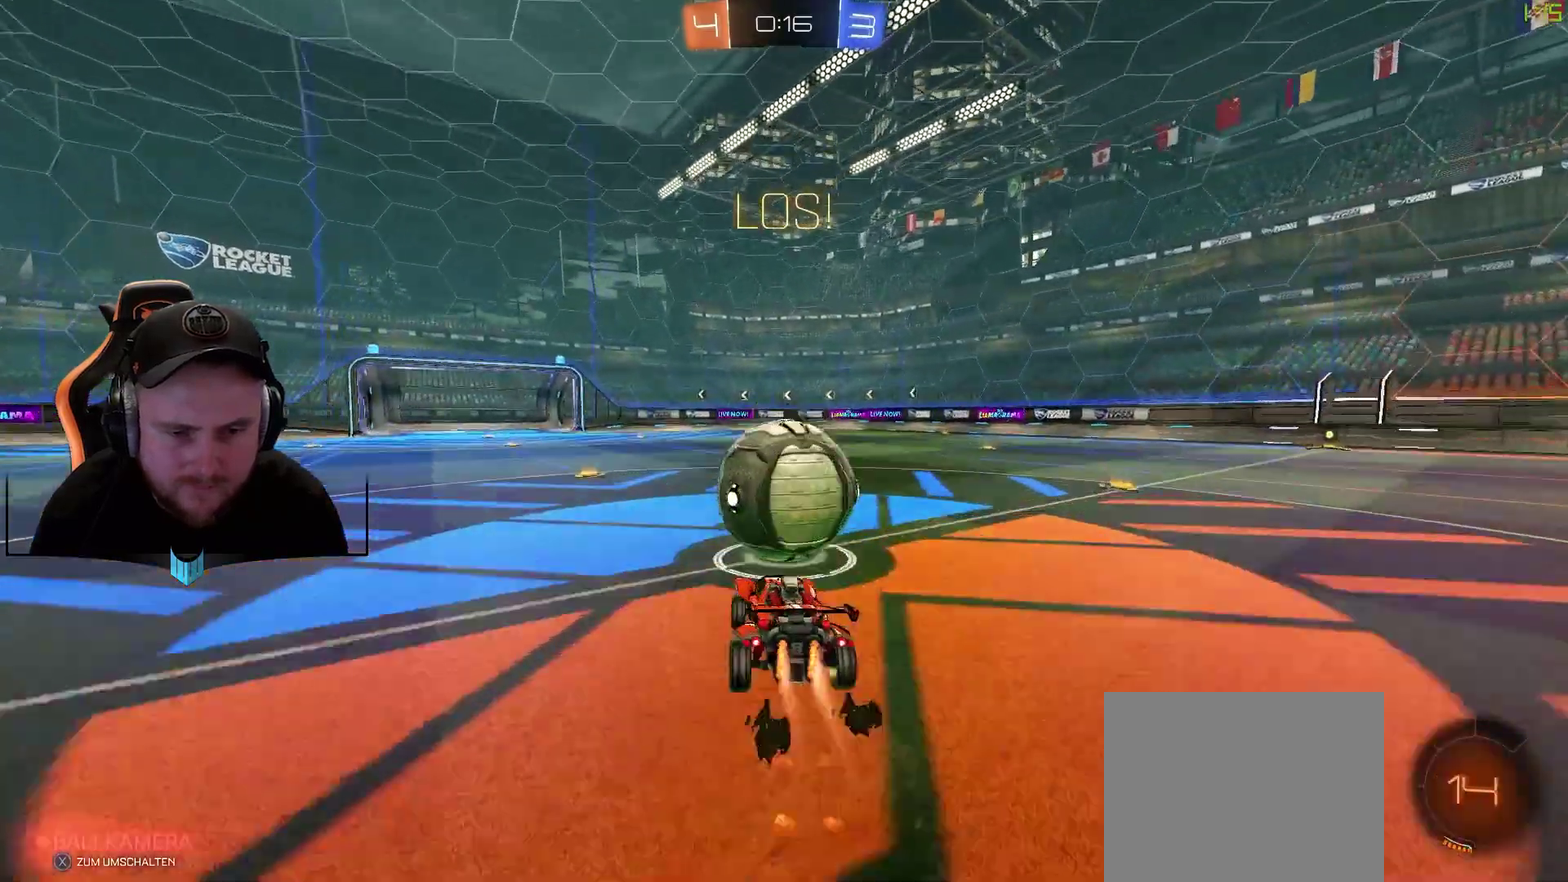
{"buttons": ["R2"], "left_stick": "right", "right_stick": "center", "events": [[17, "A", "up"], [17, "L1", "down"], [67, "A", "down"], [200, "A", "up"], [267, "R1", "up"], [317, "L1", "up"], [450, "left_stick", "center"], [500, "left_stick", "right"]]}
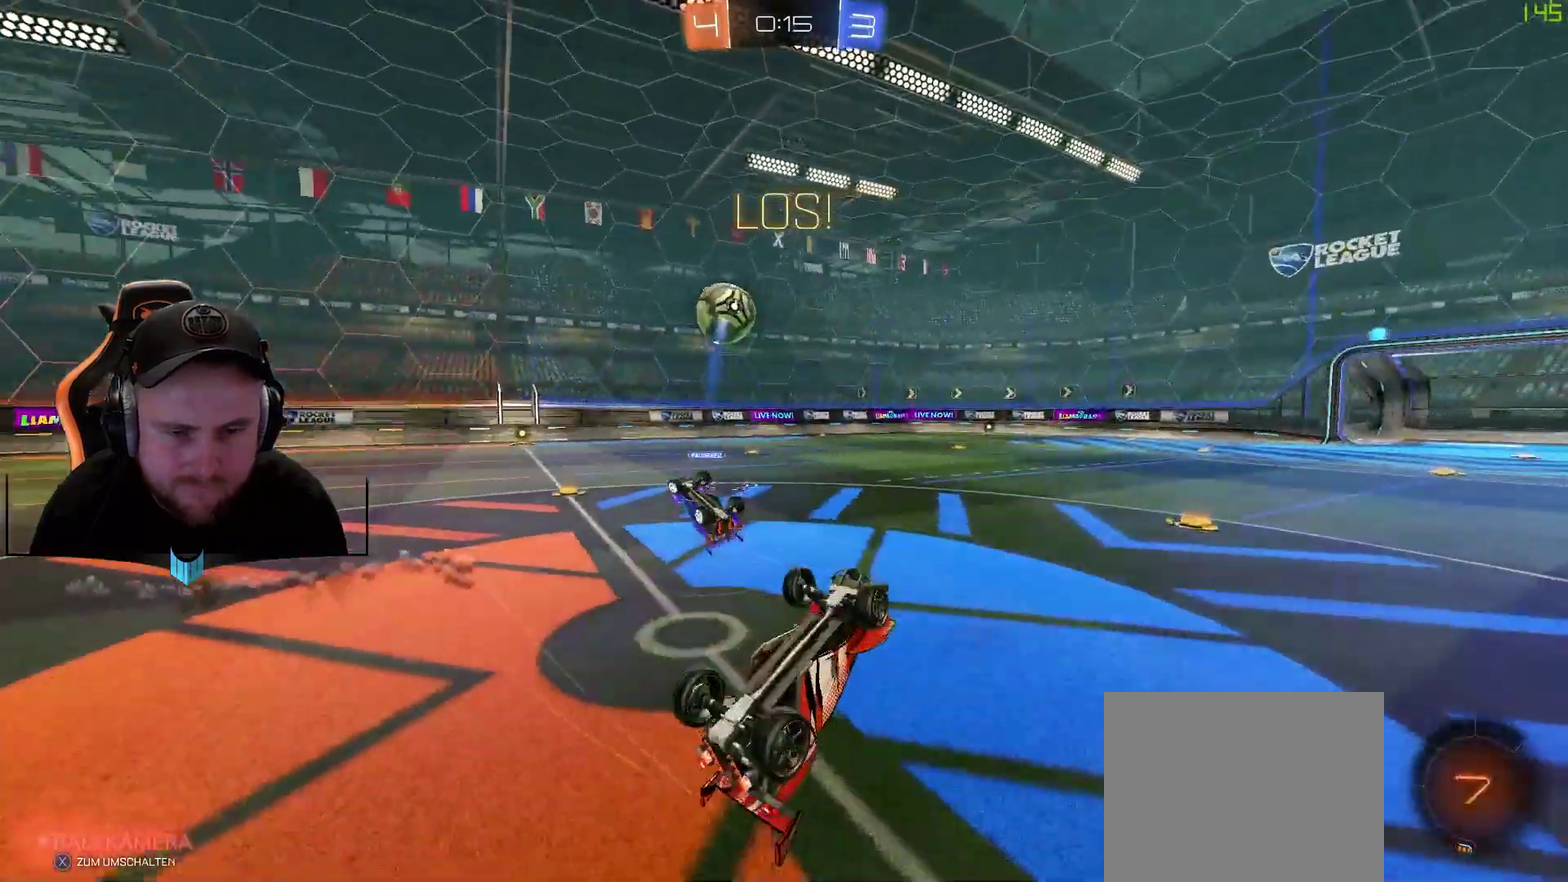
{"buttons": ["R2"], "left_stick": "right", "right_stick": "center", "events": []}
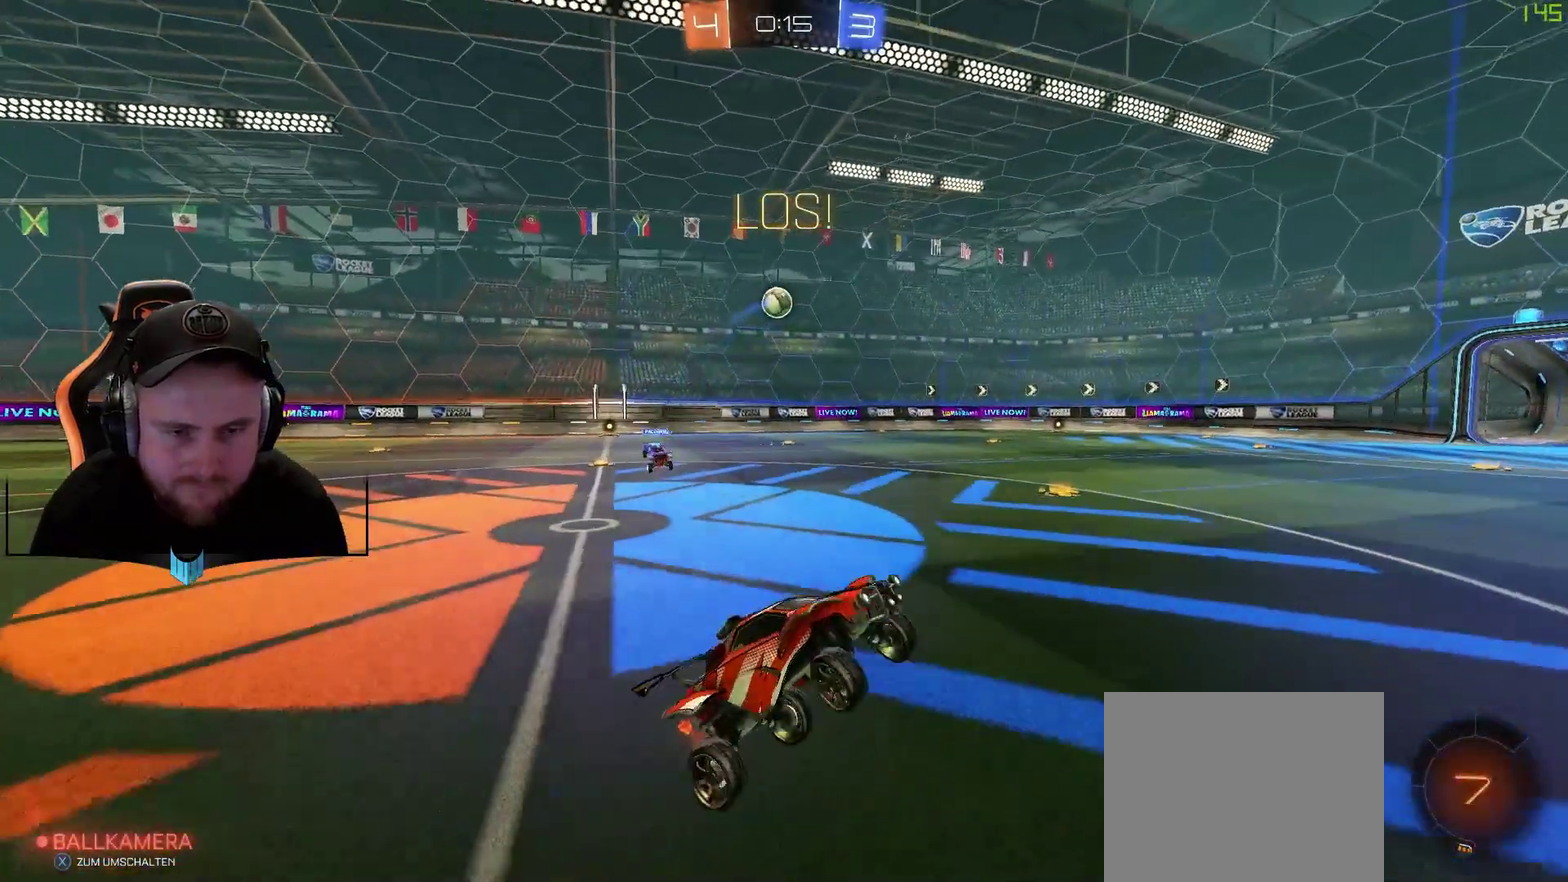
{"buttons": ["L1", "R2"], "left_stick": "left", "right_stick": "center", "events": [[417, "left_stick", "center"], [483, "L1", "down"], [483, "left_stick", "left"]]}
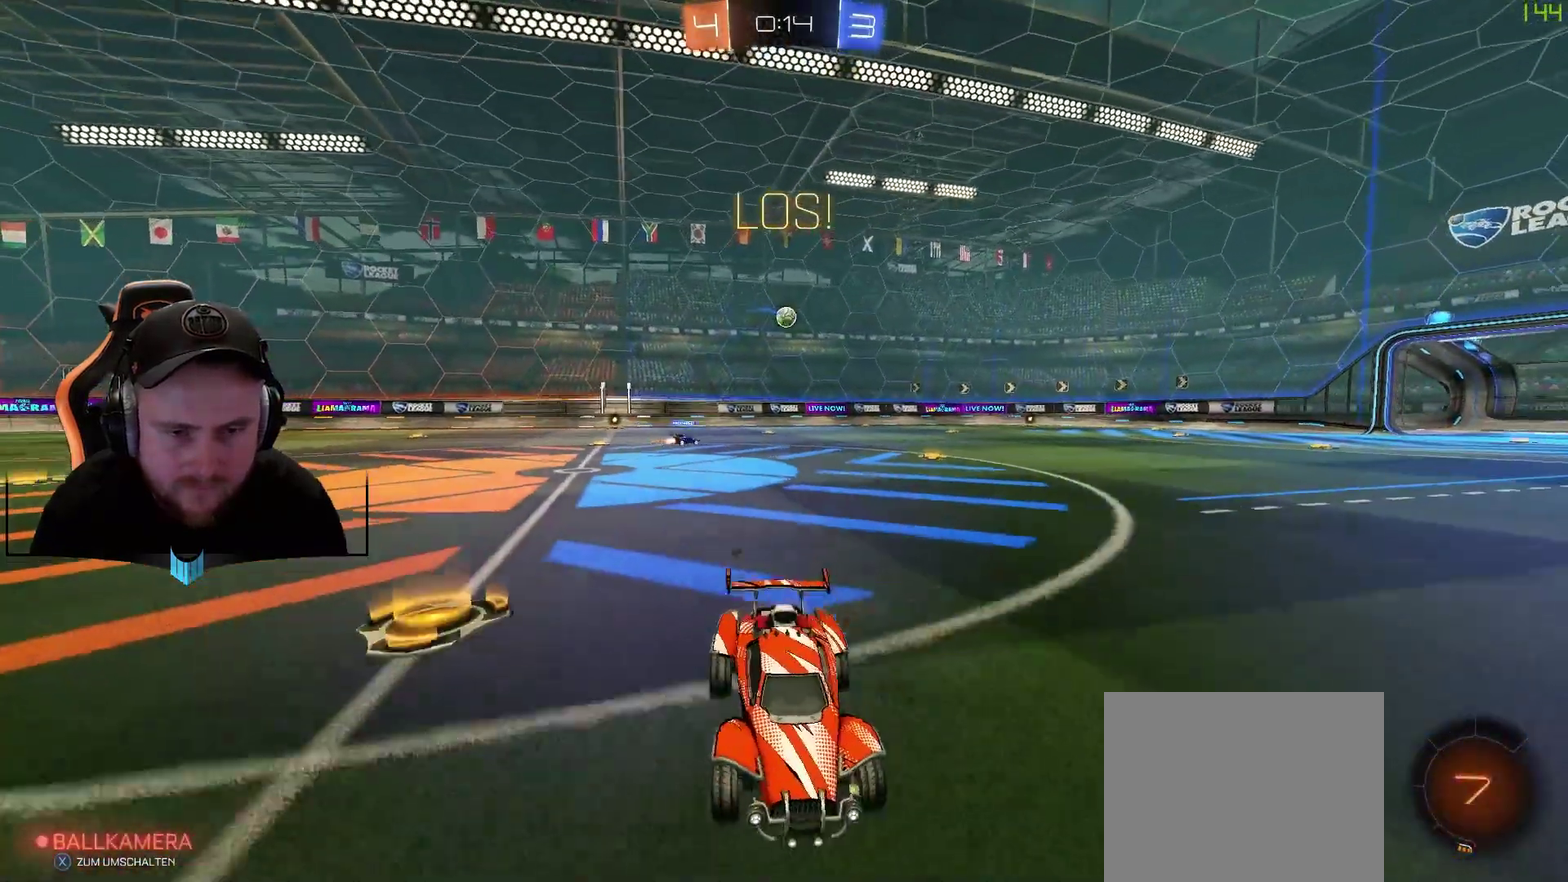
{"buttons": ["R2"], "left_stick": "left", "right_stick": "center", "events": [[167, "L1", "up"]]}
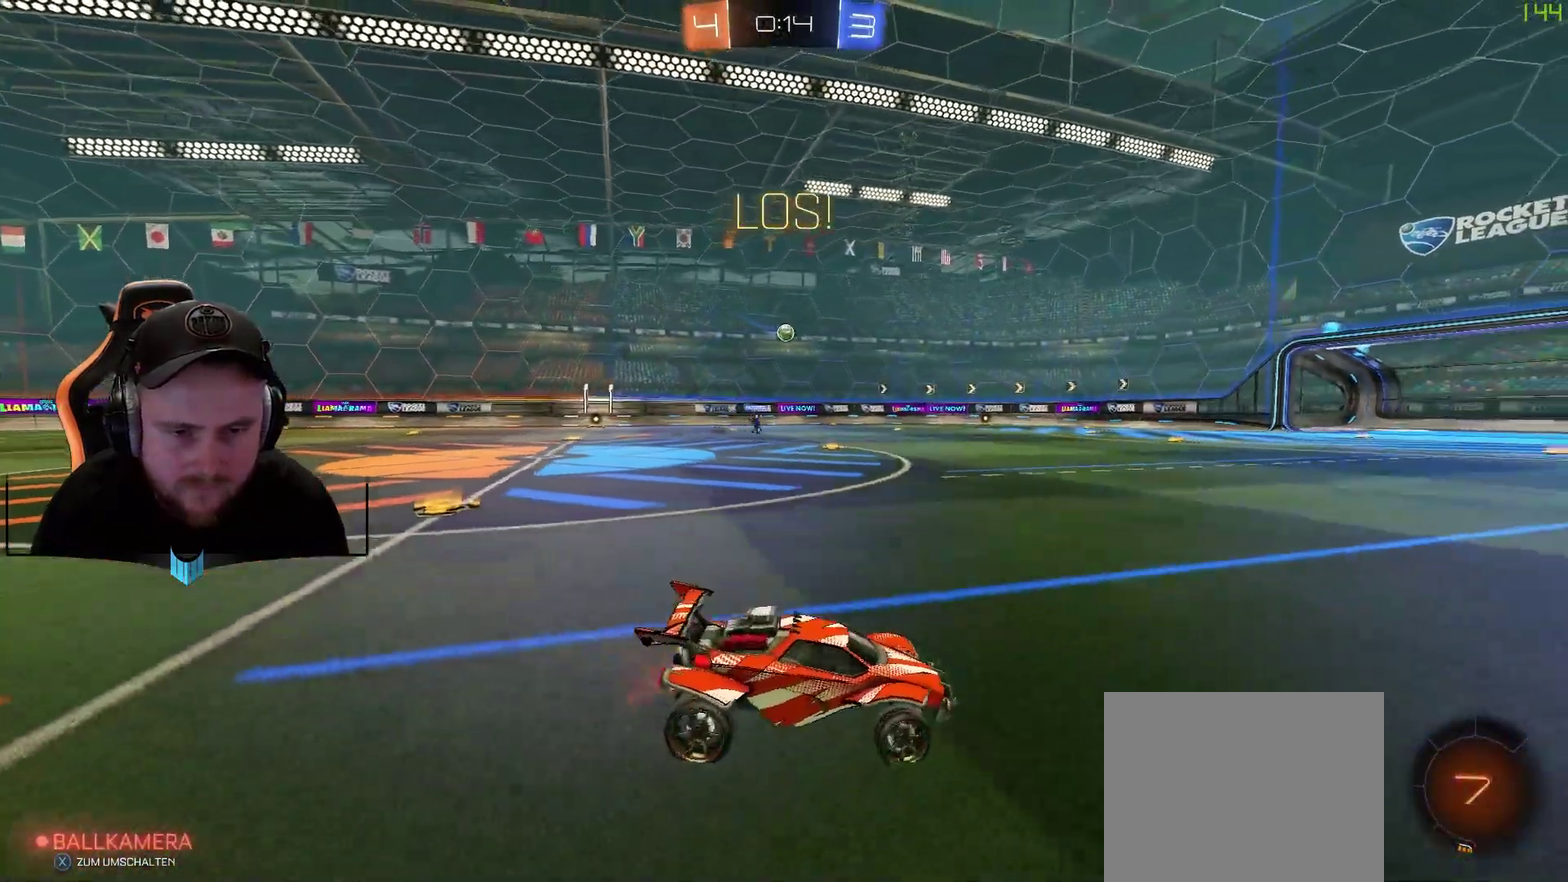
{"buttons": ["R2"], "left_stick": "left", "right_stick": "center", "events": []}
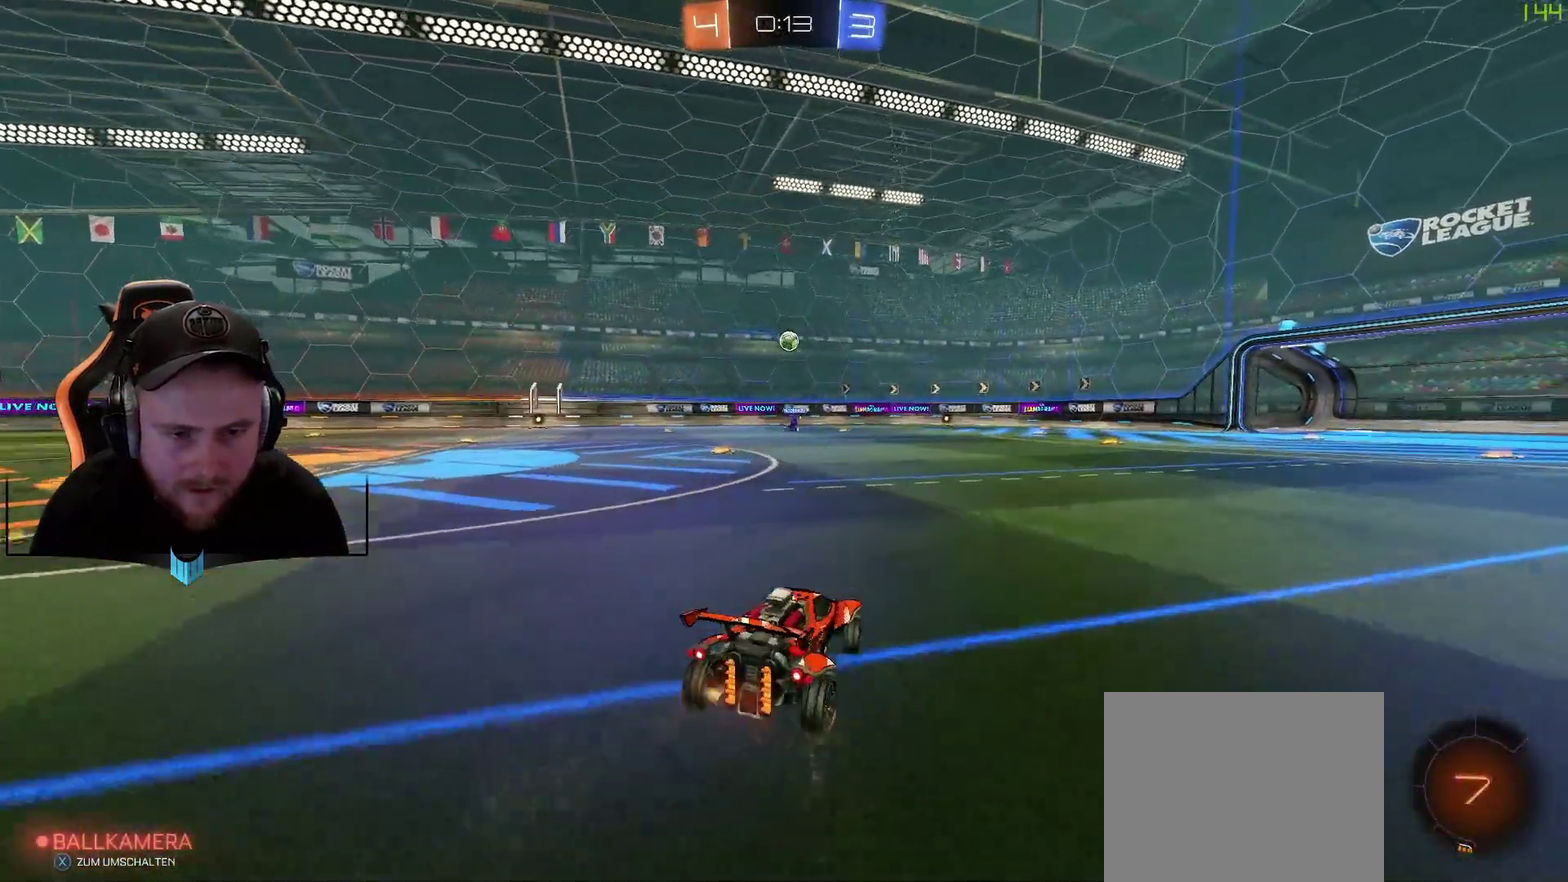
{"buttons": ["R2"], "left_stick": "center", "right_stick": "center", "events": [[283, "left_stick", "center"]]}
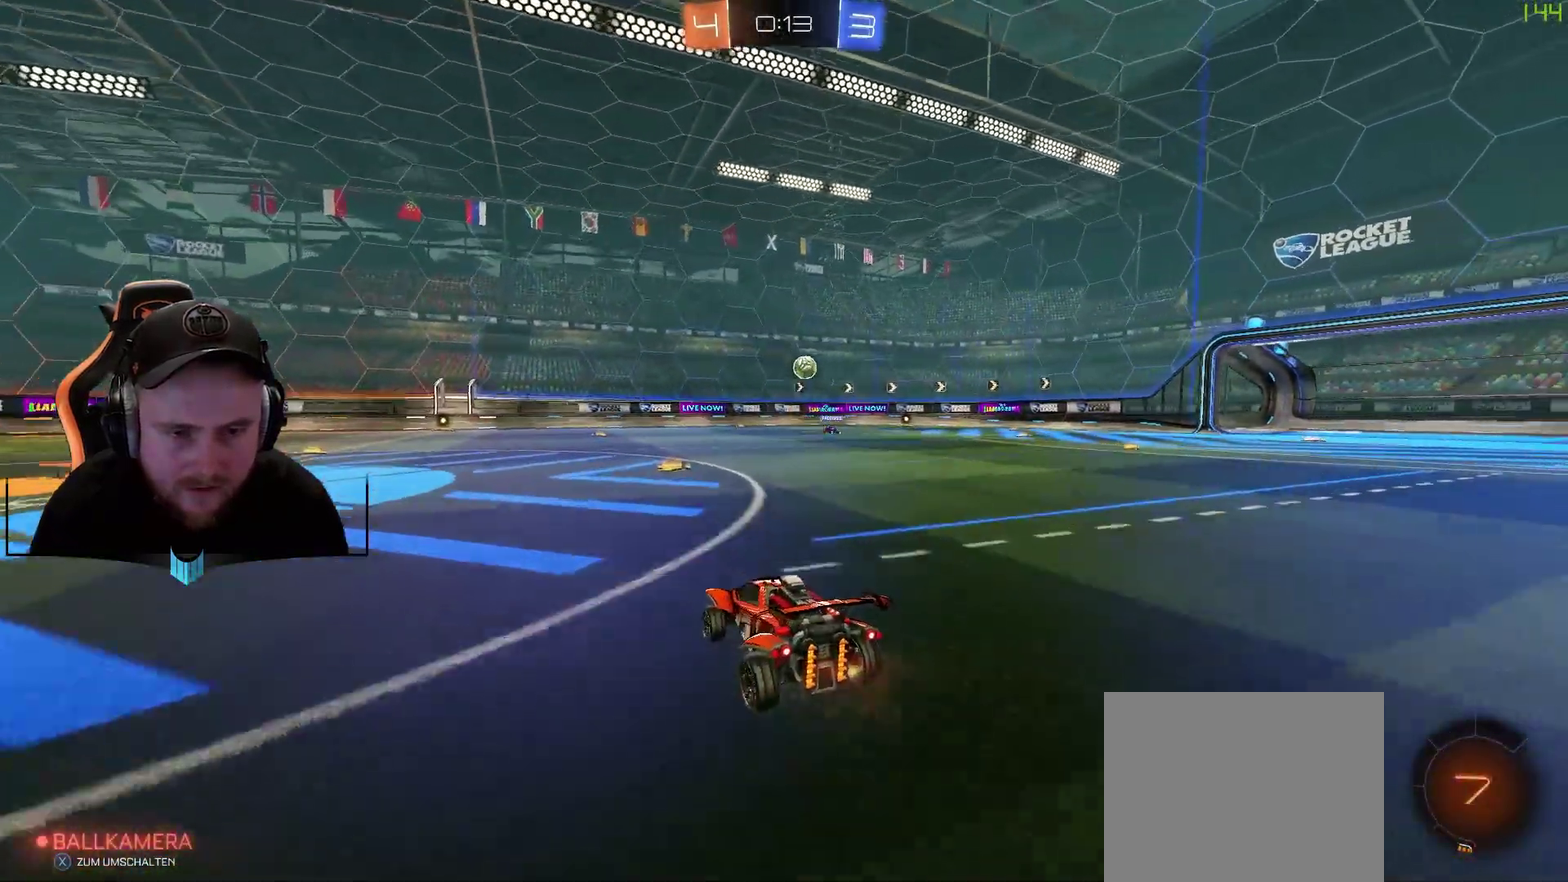
{"buttons": ["R2"], "left_stick": "center", "right_stick": "center", "events": [[17, "left_stick", "up-right"], [83, "left_stick", "right"], [150, "left_stick", "center"]]}
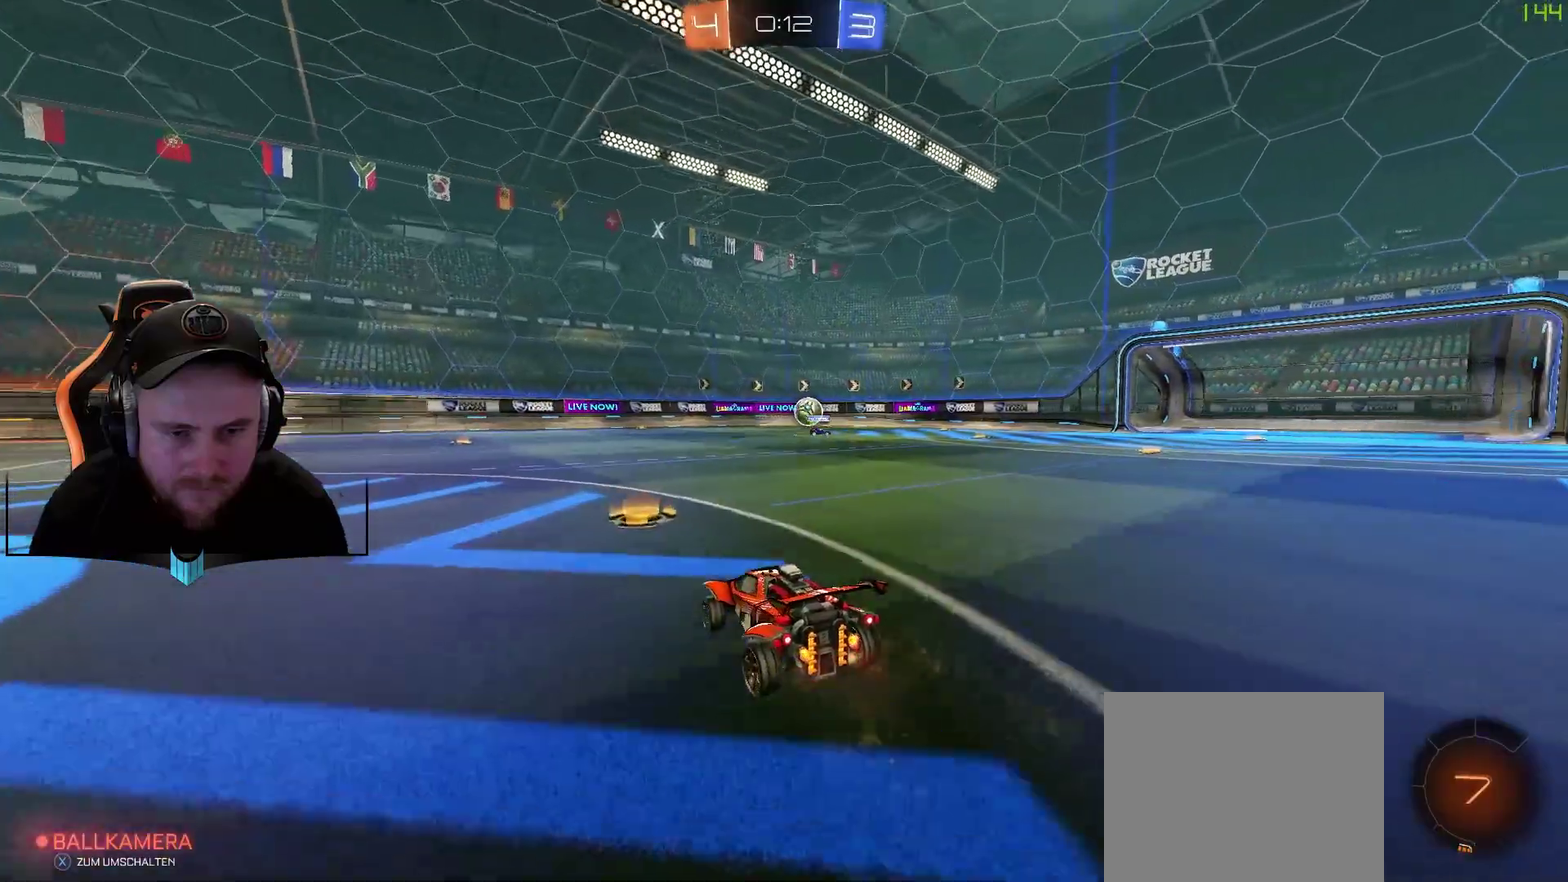
{"buttons": ["R2"], "left_stick": "left", "right_stick": "center", "events": [[133, "left_stick", "right"], [250, "left_stick", "center"], [500, "left_stick", "left"]]}
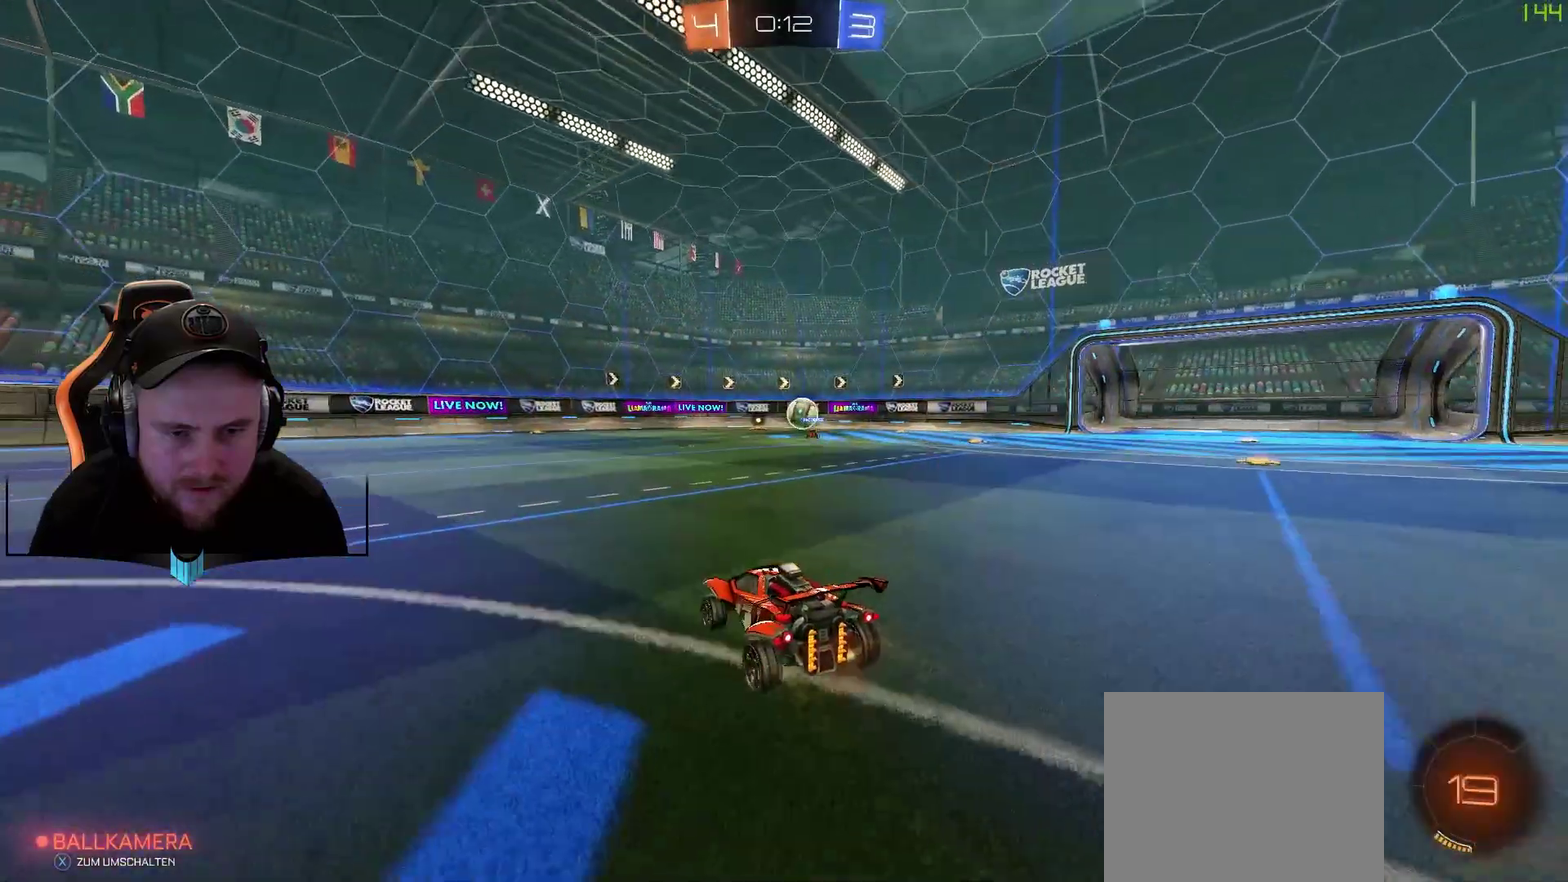
{"buttons": ["R1", "R2"], "left_stick": "center", "right_stick": "center", "events": [[183, "left_stick", "down-left"], [250, "R1", "down"], [250, "left_stick", "center"], [317, "X", "down"], [417, "X", "up"]]}
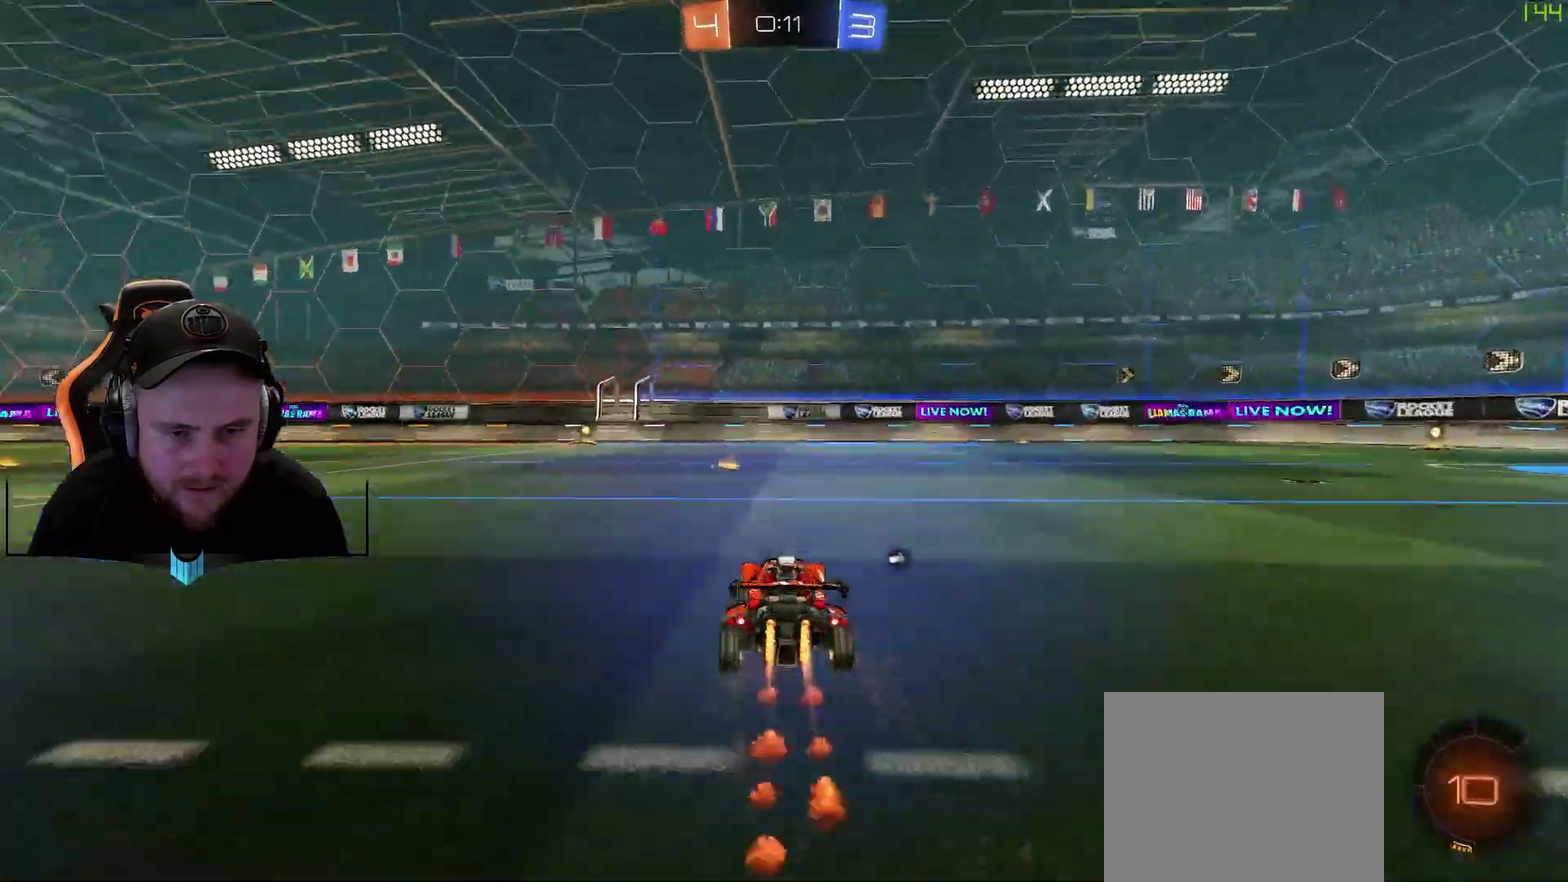
{"buttons": ["R1", "R2"], "left_stick": "left", "right_stick": "center", "events": [[100, "left_stick", "left"], [233, "left_stick", "center"], [417, "left_stick", "left"]]}
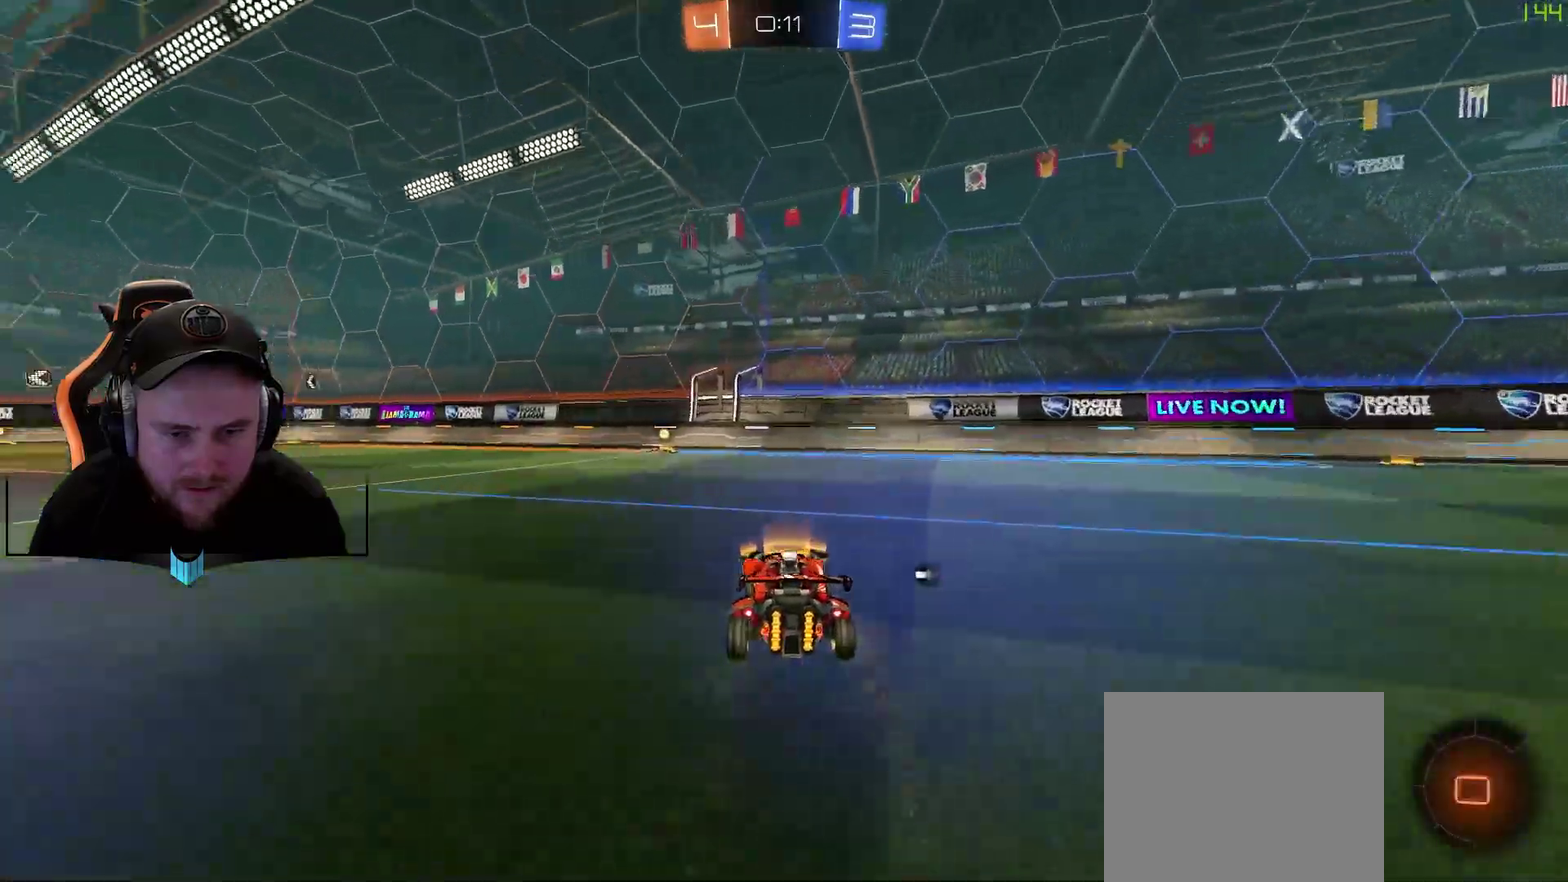
{"buttons": ["R2"], "left_stick": "center", "right_stick": "center", "events": [[100, "left_stick", "center"], [283, "R1", "up"], [283, "X", "down"], [417, "X", "up"], [417, "left_stick", "right"], [467, "left_stick", "center"]]}
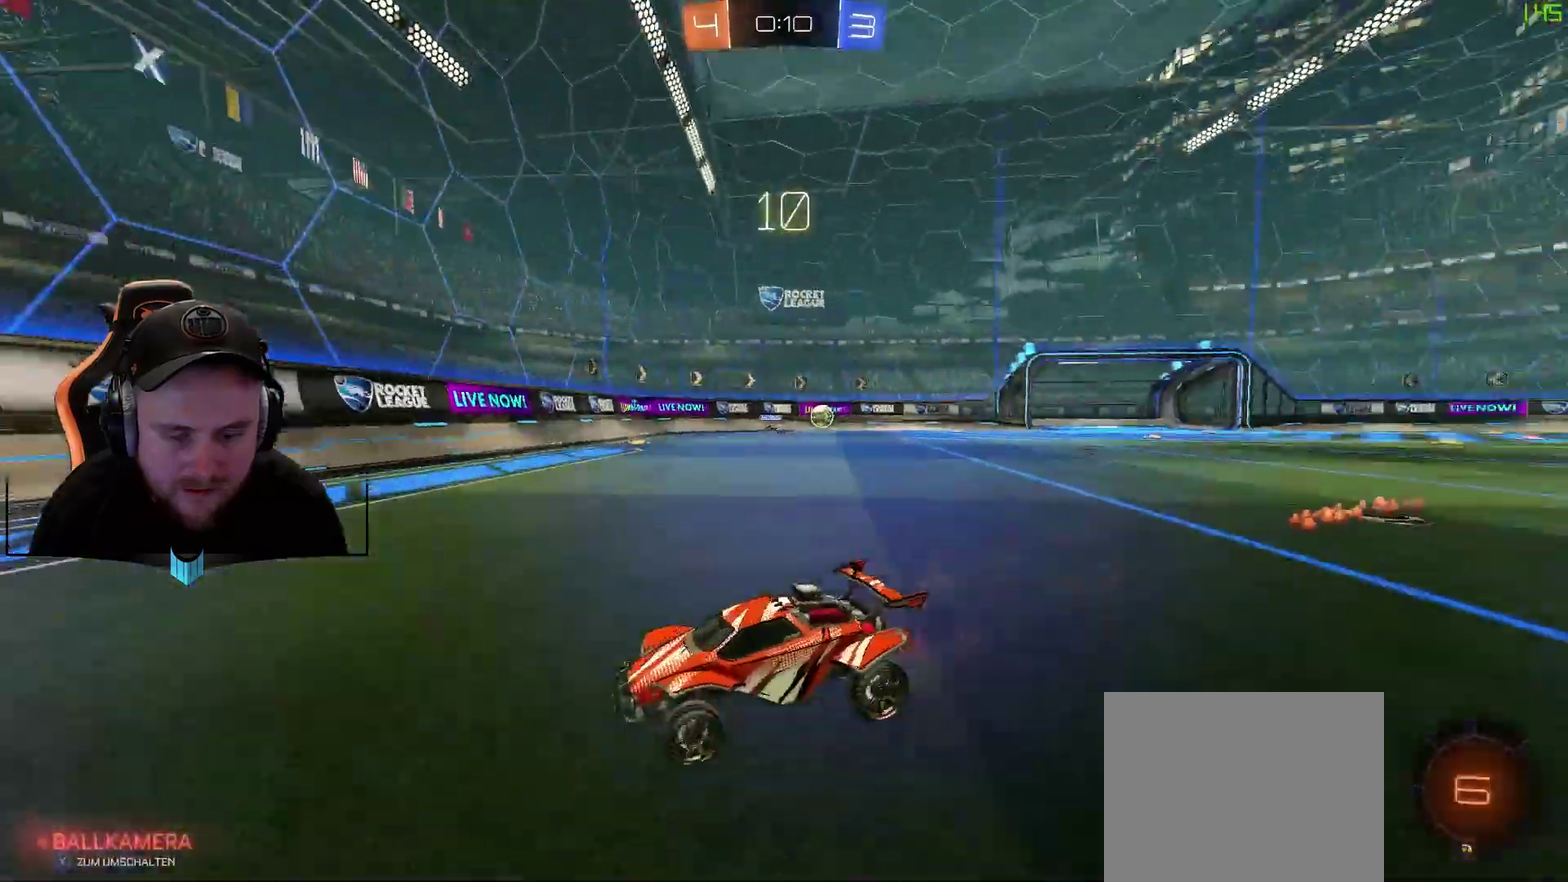
{"buttons": ["L1", "R2"], "left_stick": "left", "right_stick": "center", "events": [[150, "left_stick", "left"], [333, "L1", "down"]]}
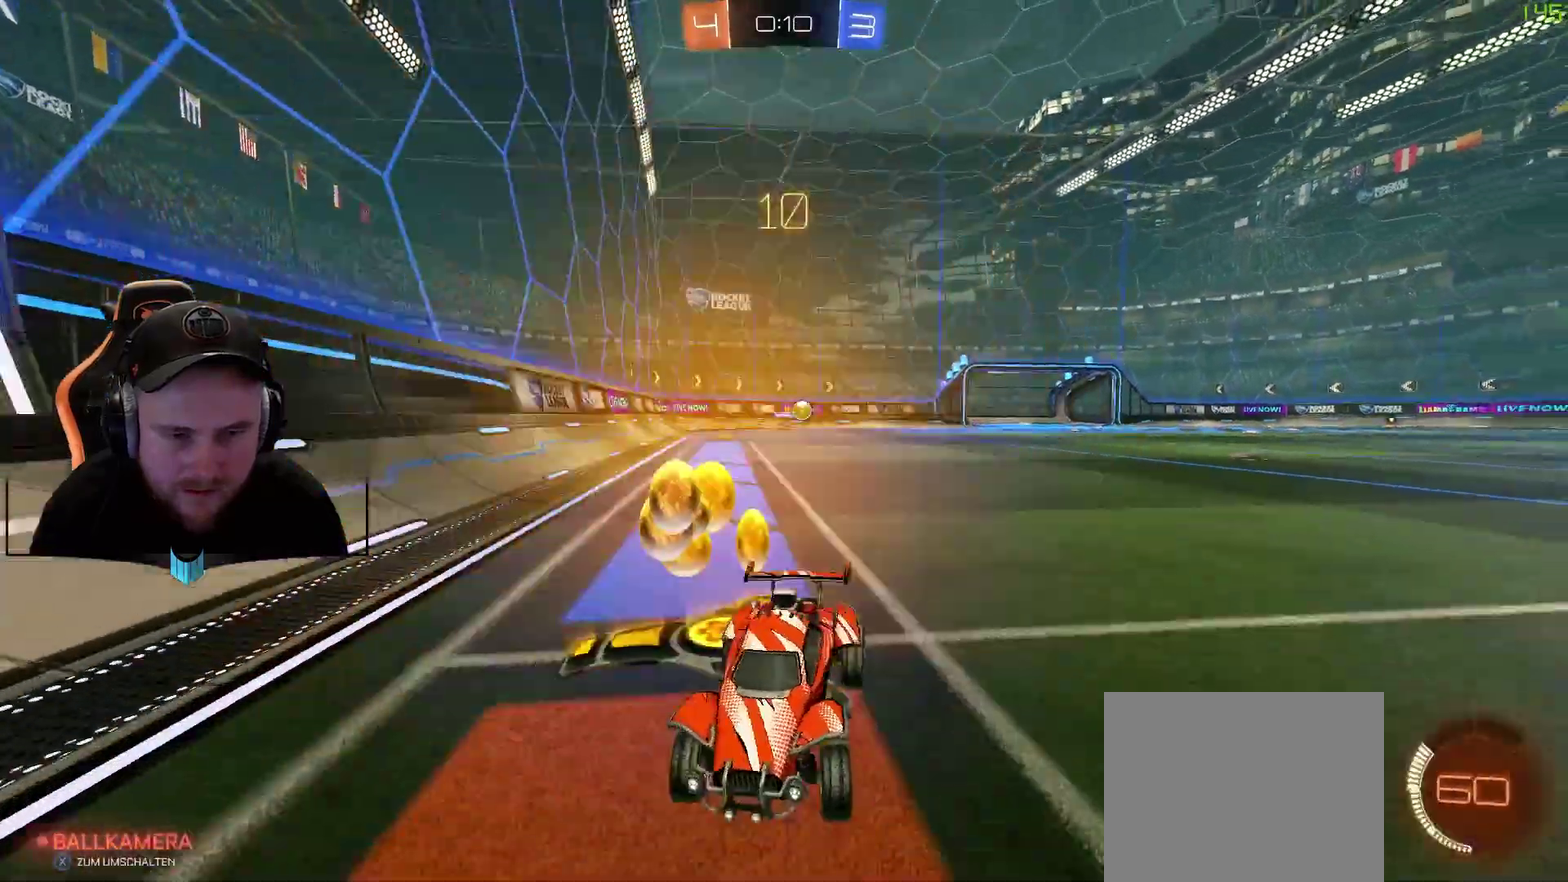
{"buttons": ["R2"], "left_stick": "left", "right_stick": "center", "events": [[17, "L1", "up"]]}
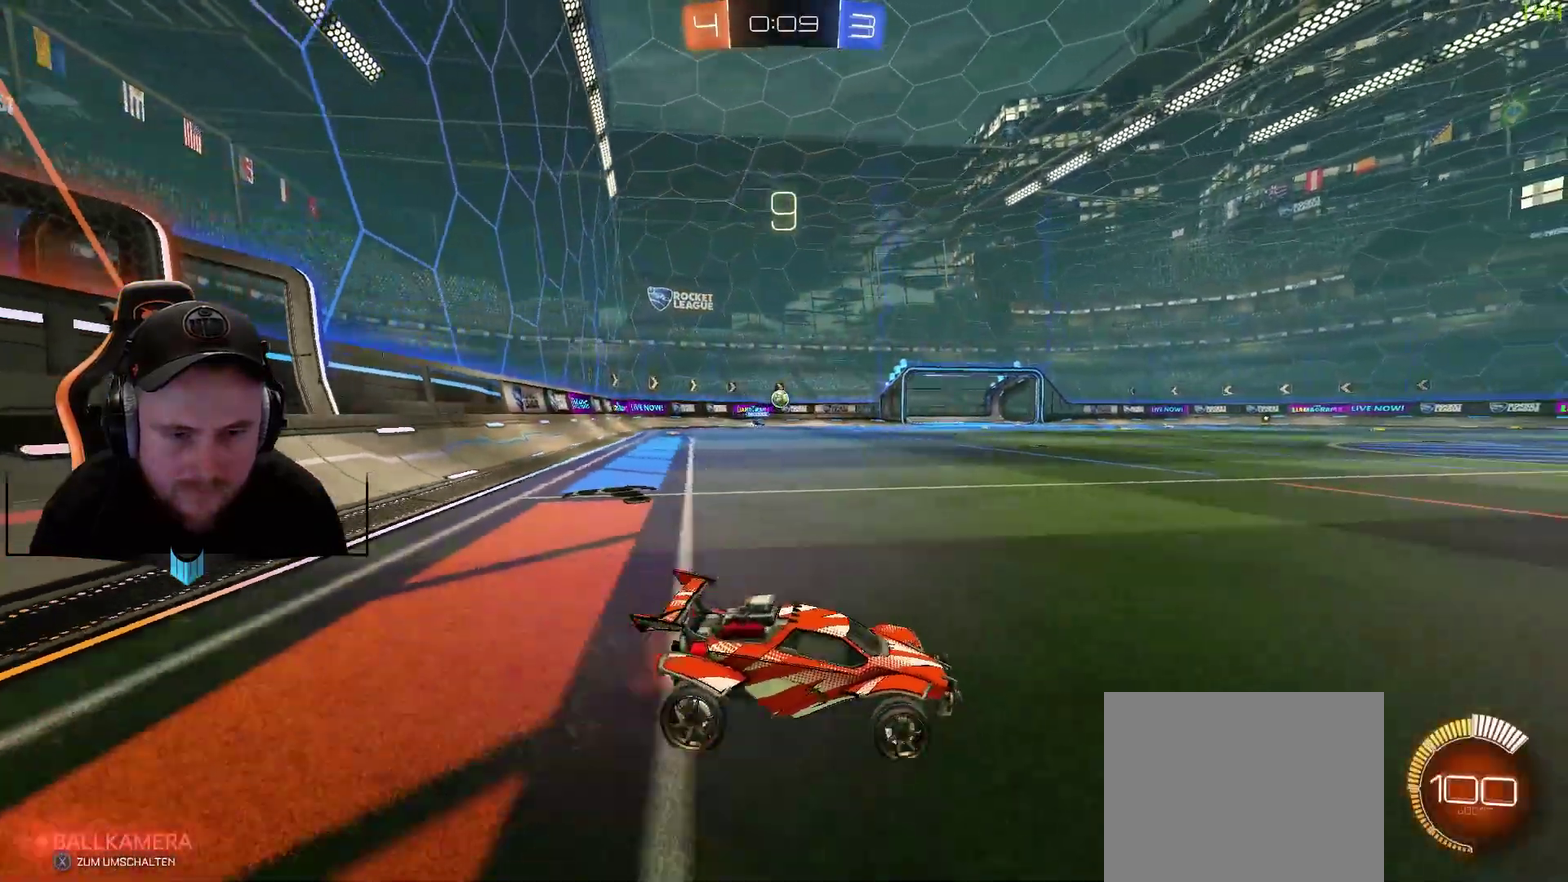
{"buttons": ["R1", "R2"], "left_stick": "center", "right_stick": "center", "events": [[200, "R1", "down"], [500, "left_stick", "center"]]}
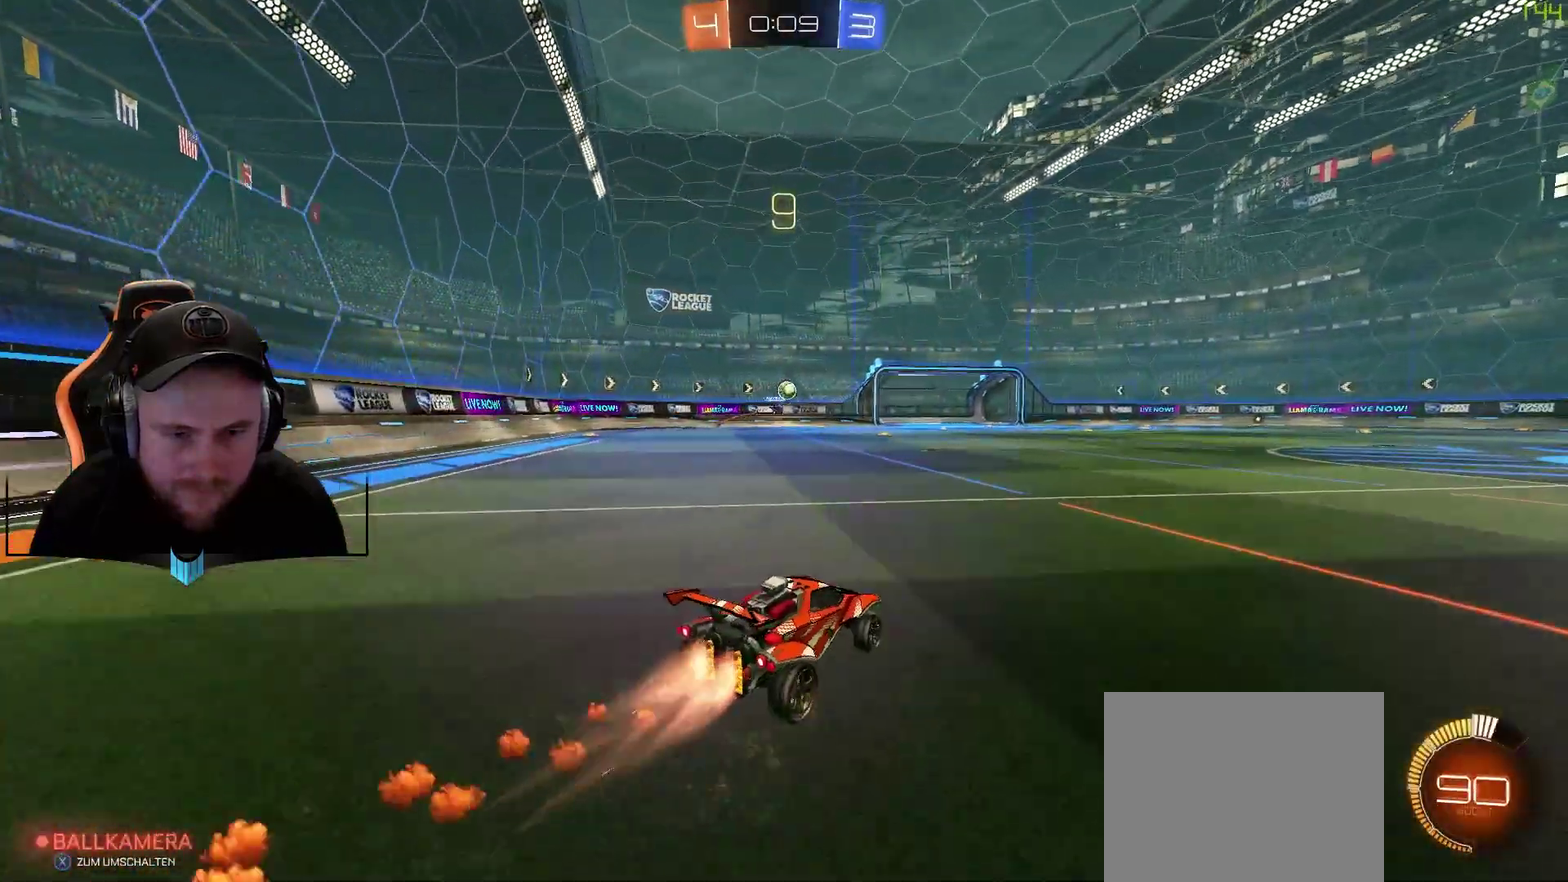
{"buttons": ["R1", "R2"], "left_stick": "up", "right_stick": "center", "events": [[183, "left_stick", "right"], [250, "R1", "up"], [250, "left_stick", "center"], [367, "R1", "down"], [367, "left_stick", "left"], [433, "A", "down"], [483, "A", "up"], [483, "left_stick", "up"]]}
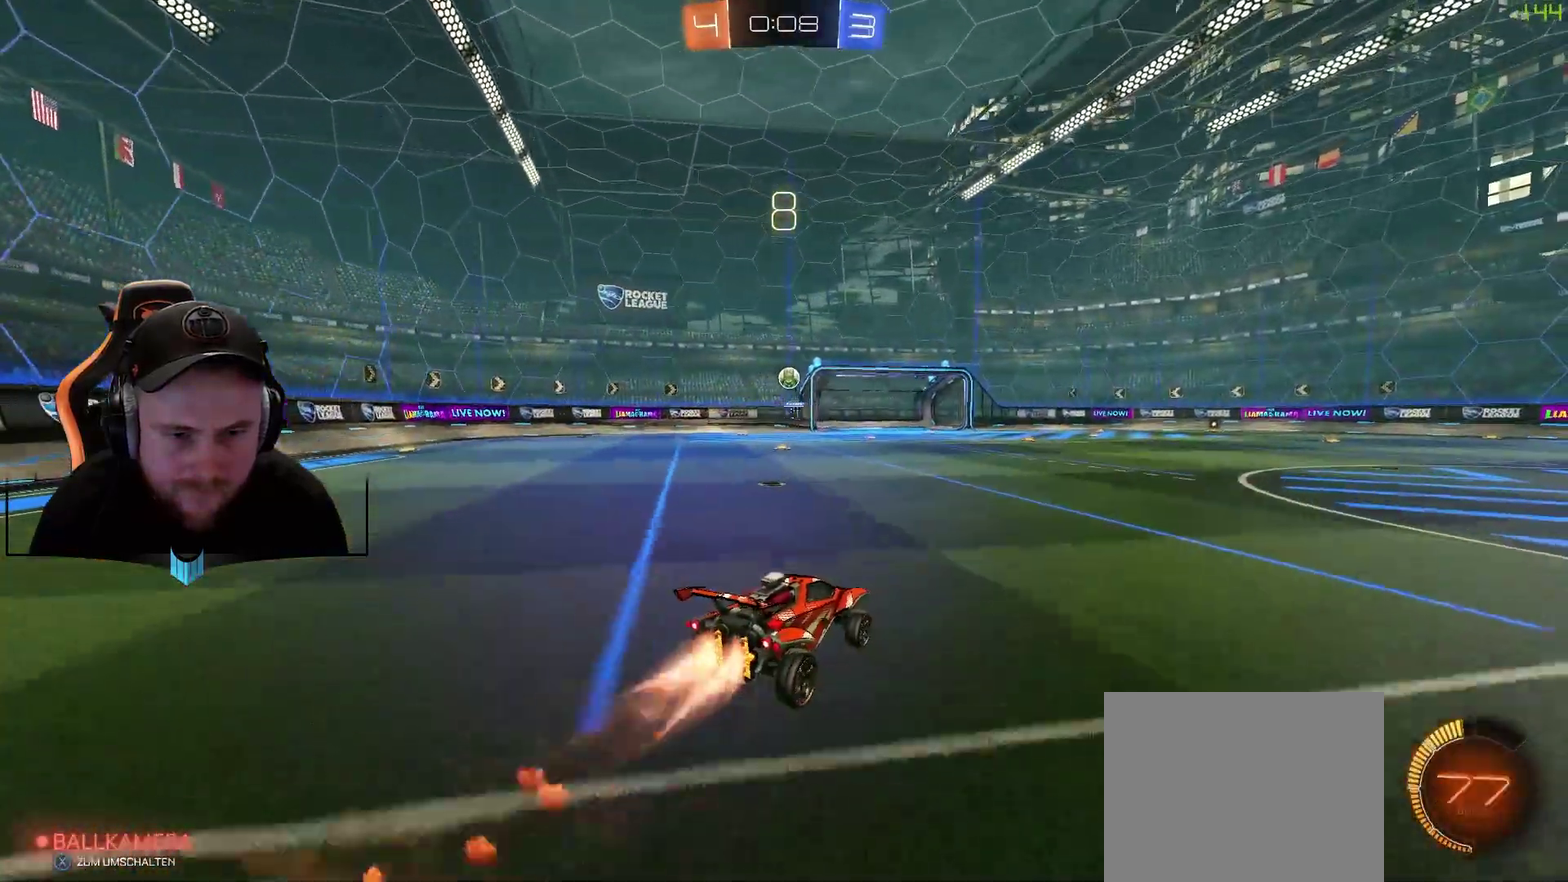
{"buttons": [], "left_stick": "center", "right_stick": "center", "events": [[50, "A", "down"], [50, "left_stick", "up-right"], [167, "A", "up"], [167, "R1", "up"], [233, "left_stick", "center"], [300, "R2", "up"]]}
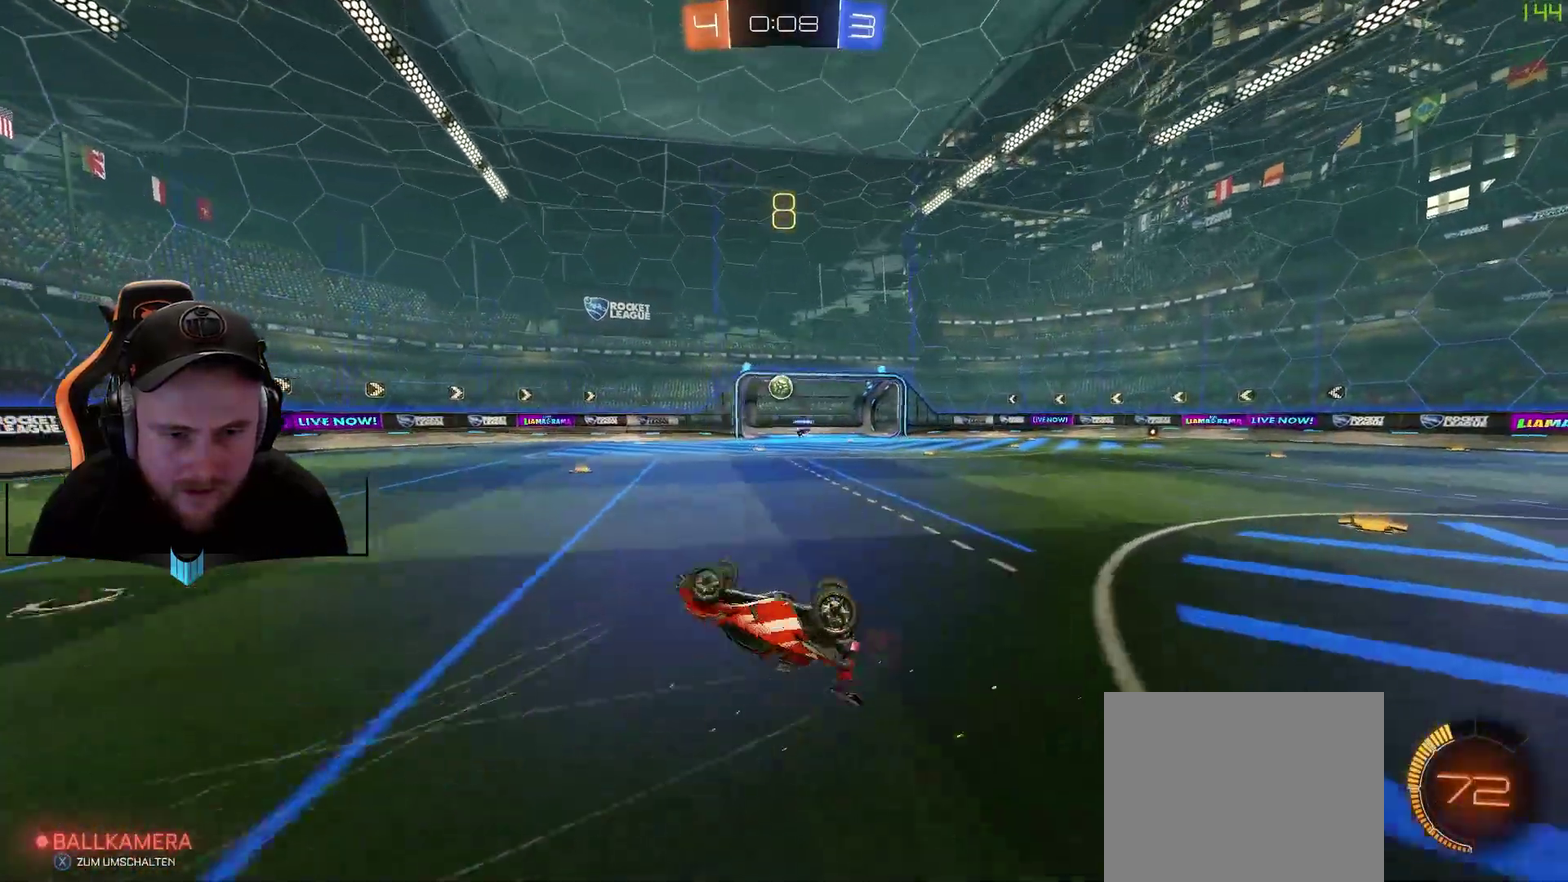
{"buttons": ["R2"], "left_stick": "right", "right_stick": "center", "events": [[100, "left_stick", "right"], [267, "left_stick", "center"], [417, "R2", "down"], [417, "left_stick", "right"]]}
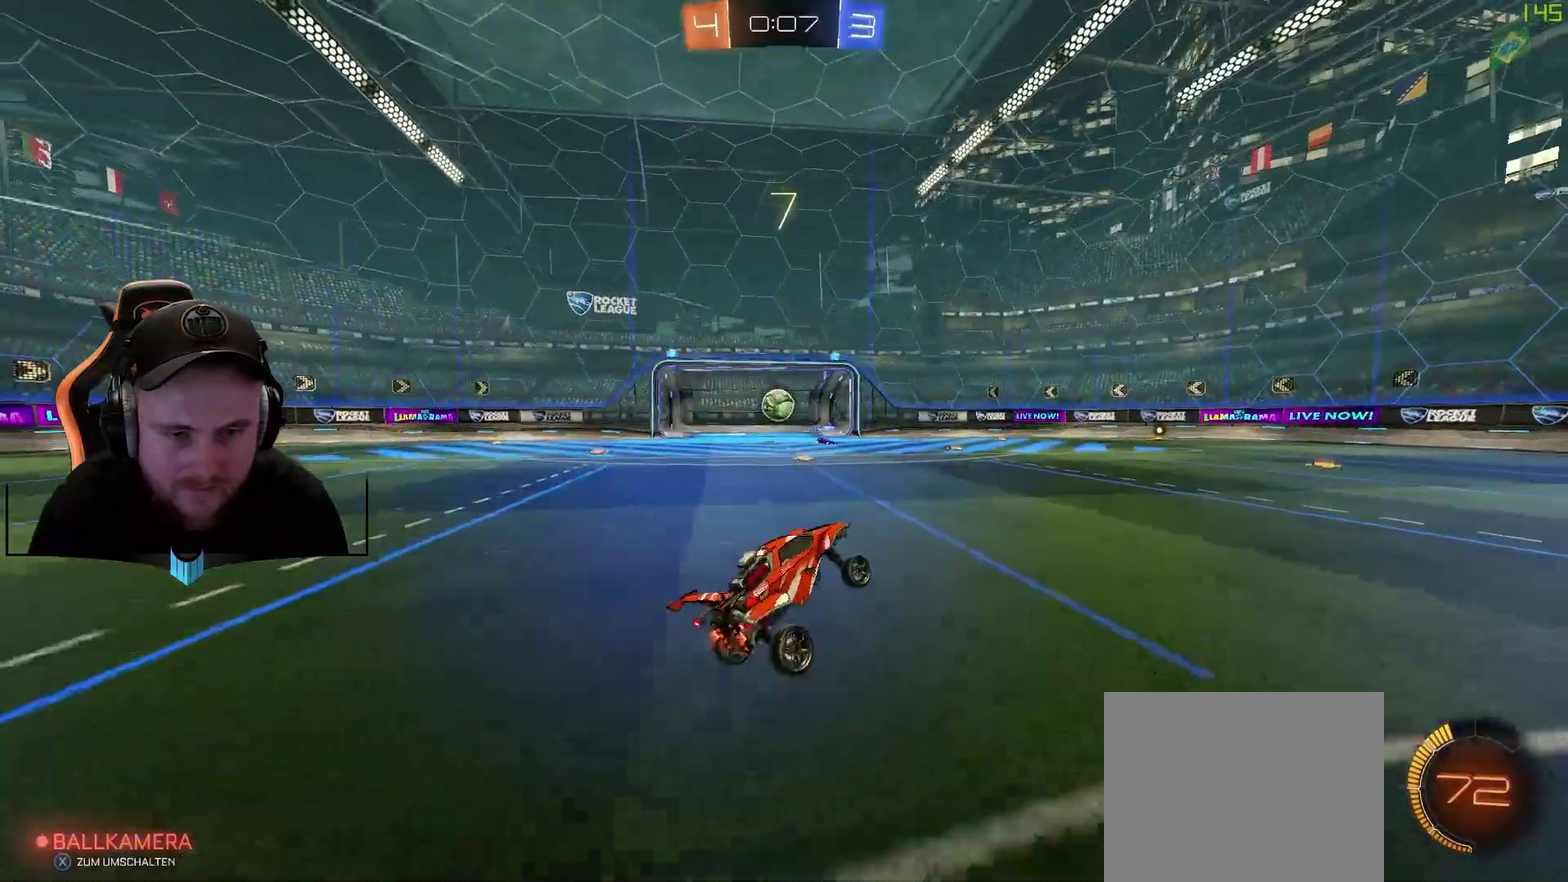
{"buttons": ["R2"], "left_stick": "right", "right_stick": "center", "events": [[100, "left_stick", "center"], [217, "left_stick", "right"], [333, "L1", "down"], [467, "L1", "up"]]}
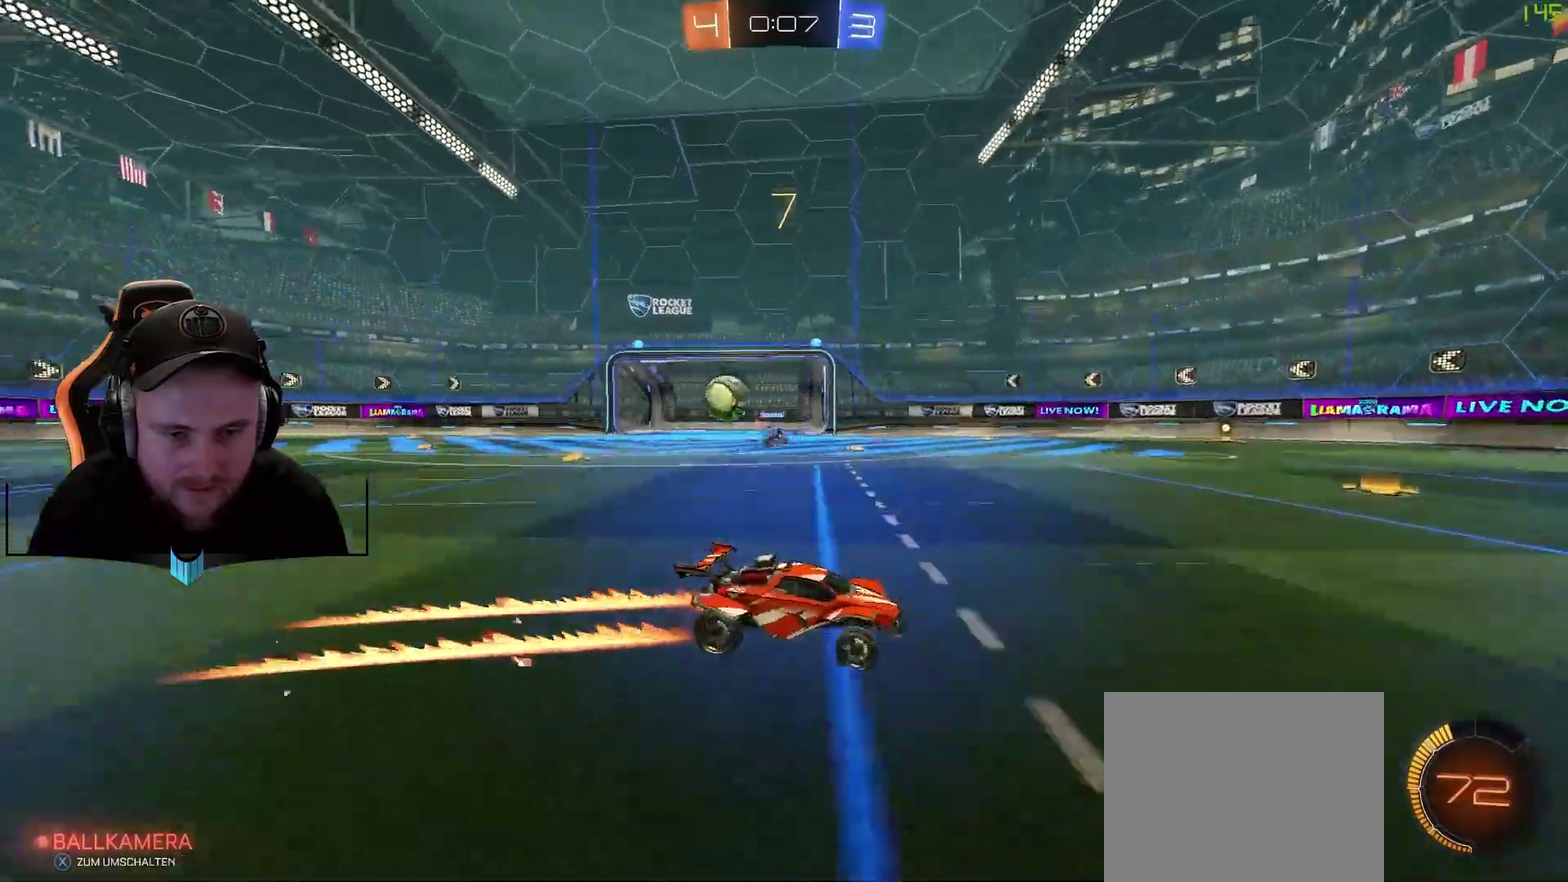
{"buttons": ["L1", "R2"], "left_stick": "right", "right_stick": "center", "events": [[450, "L1", "down"]]}
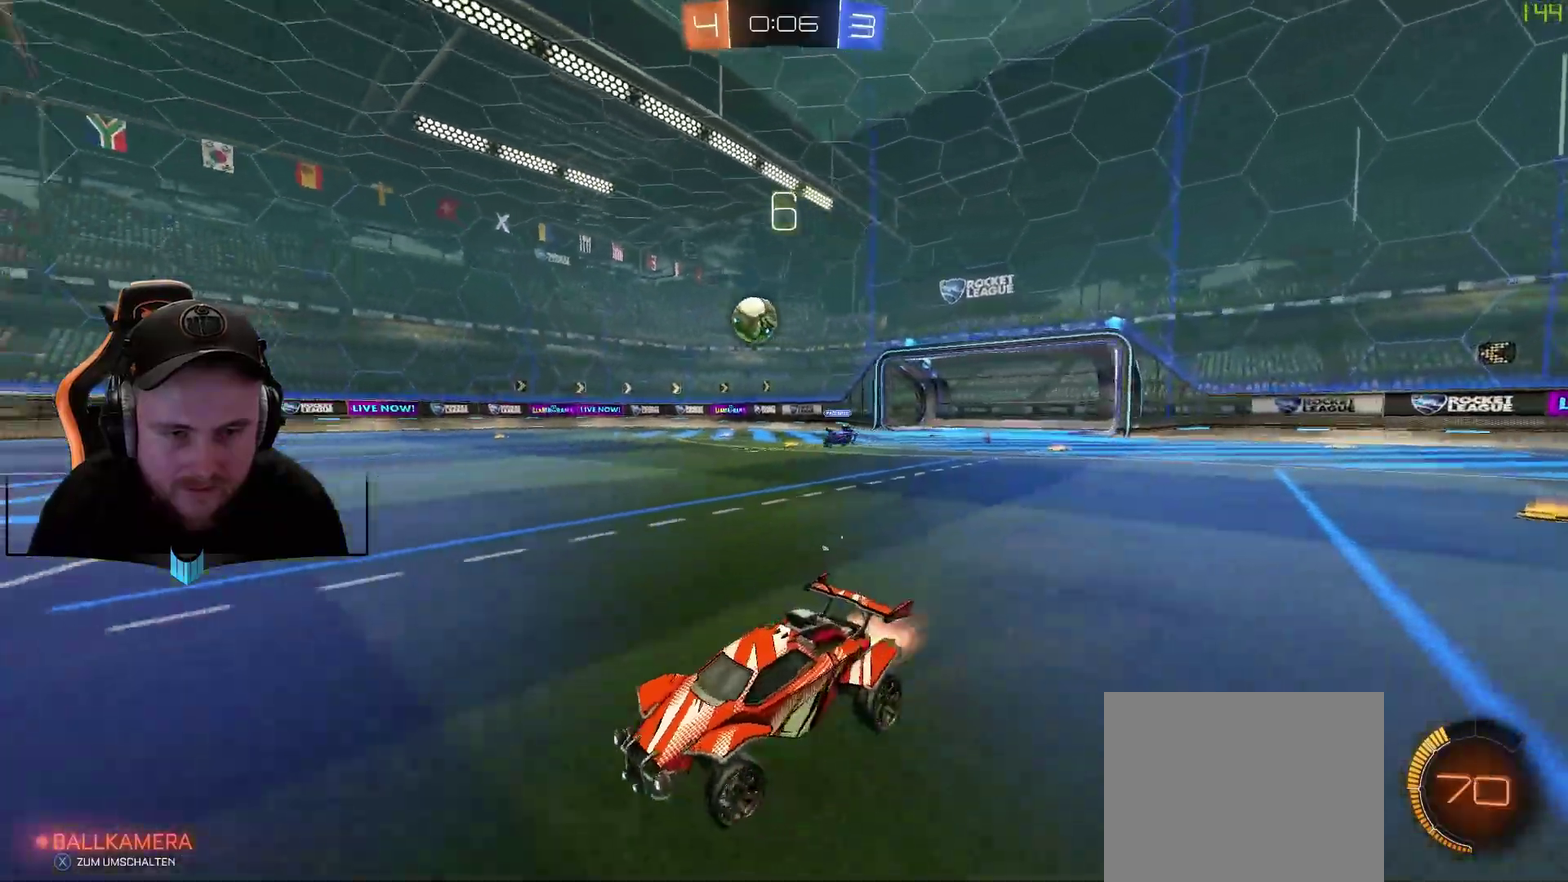
{"buttons": ["R1", "R2"], "left_stick": "center", "right_stick": "center", "events": [[17, "R1", "down"], [83, "L1", "up"], [500, "left_stick", "center"]]}